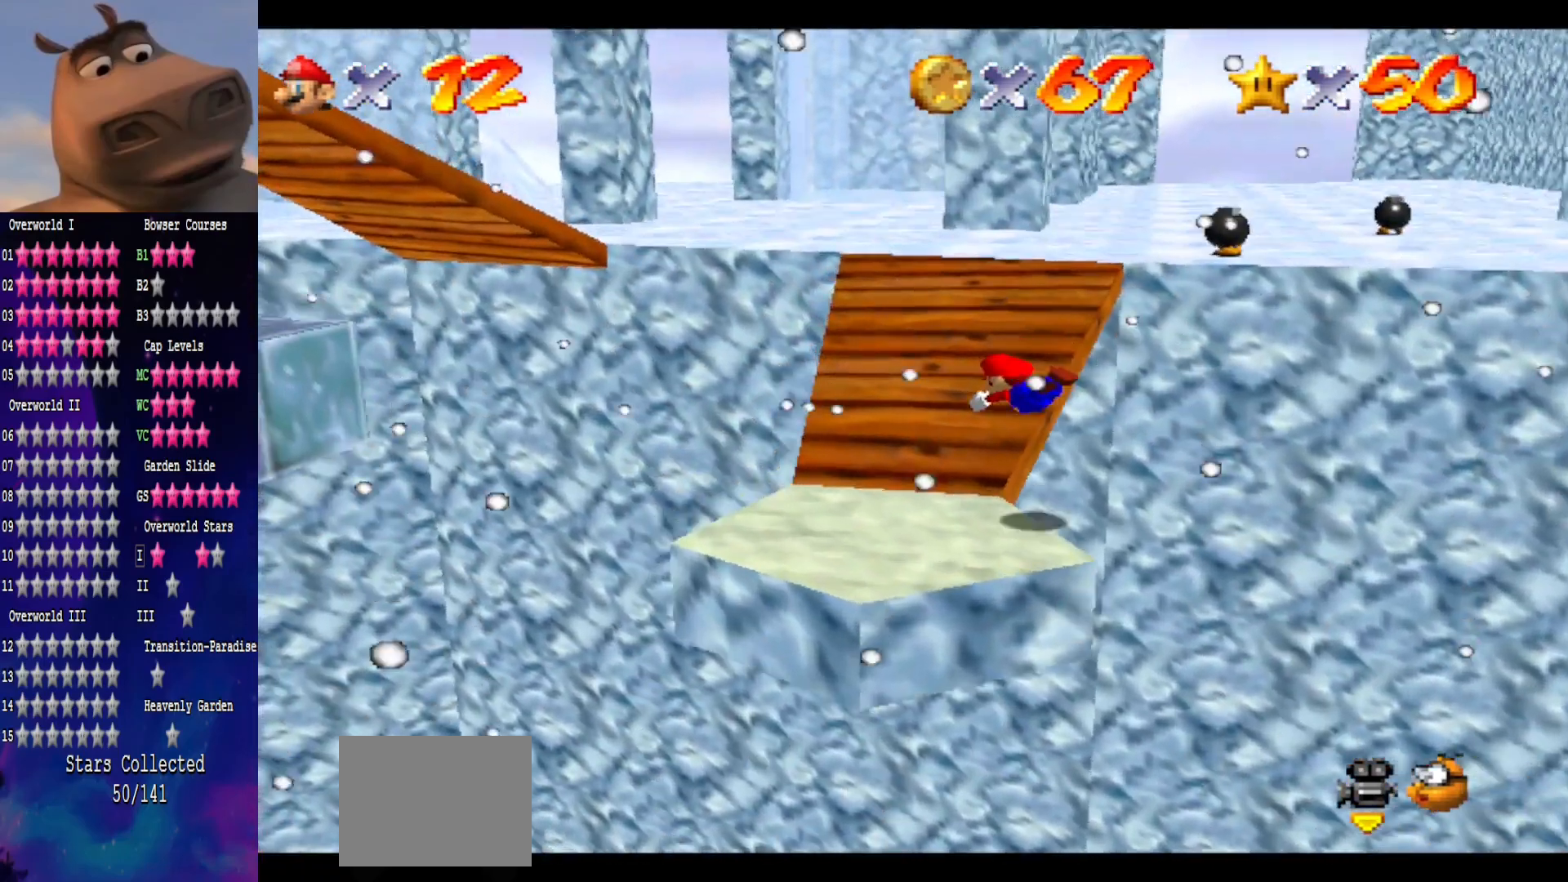
Gameplay with a controller (Xbox layout); each line is a JSON object with the inputs held at the frame after it. "events" lists button and stick changes between this image and that frame as [ms after this image, input, new state], when the widget could be followed in between.
{"buttons": [], "left_stick": "up", "right_stick": "center", "events": [[217, "left_stick", "up-right"], [267, "A", "down"], [383, "A", "up"], [417, "left_stick", "up"]]}
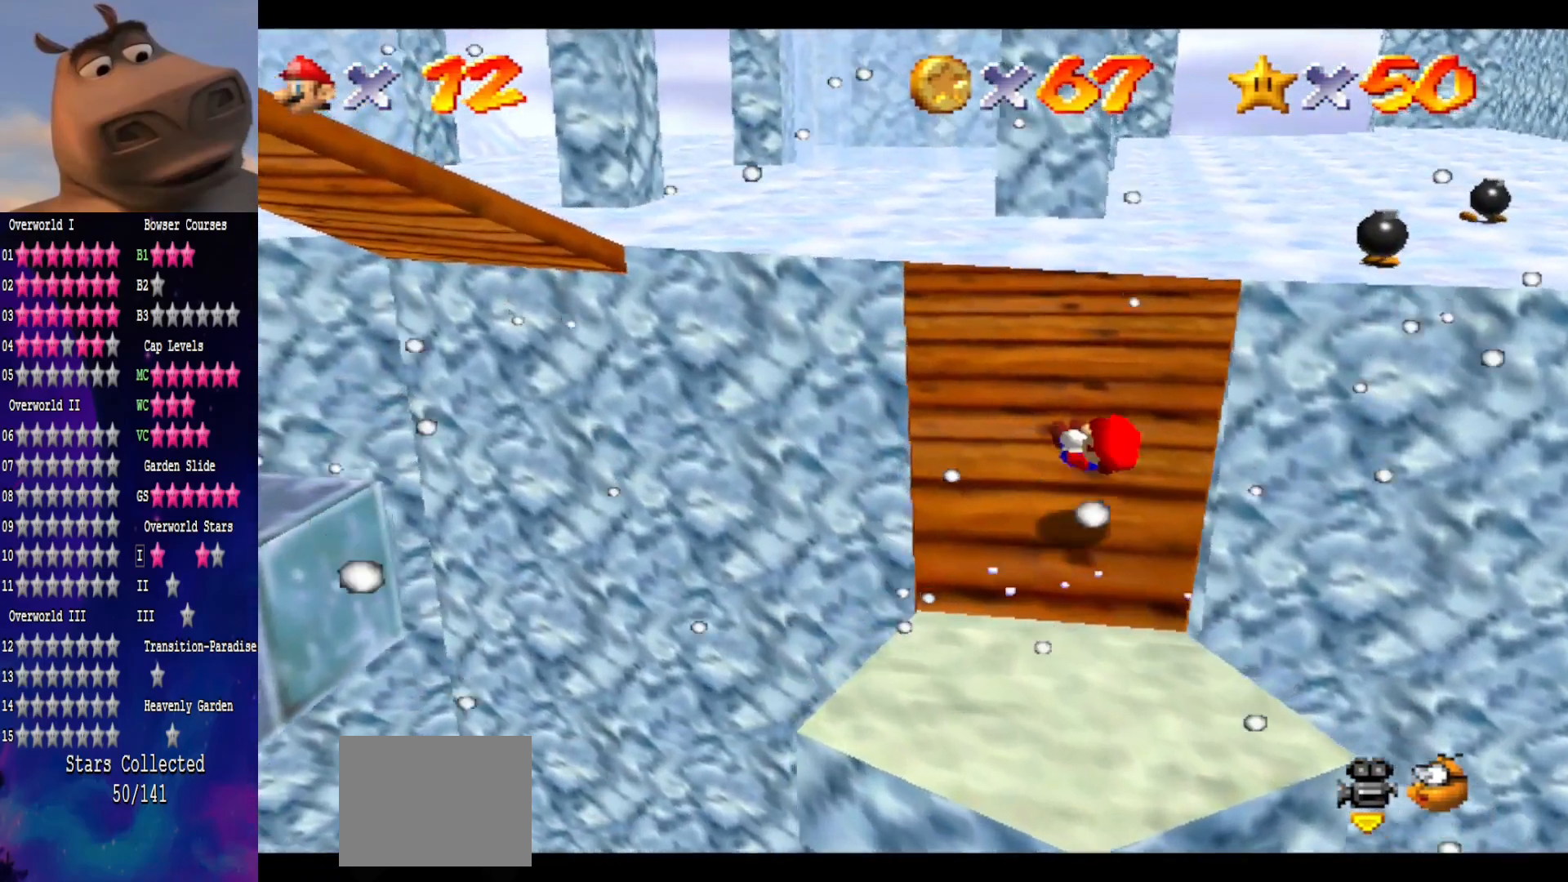
{"buttons": [], "left_stick": "up-left", "right_stick": "center", "events": [[50, "right_stick", "left"], [167, "left_stick", "up-left"], [250, "right_stick", "center"]]}
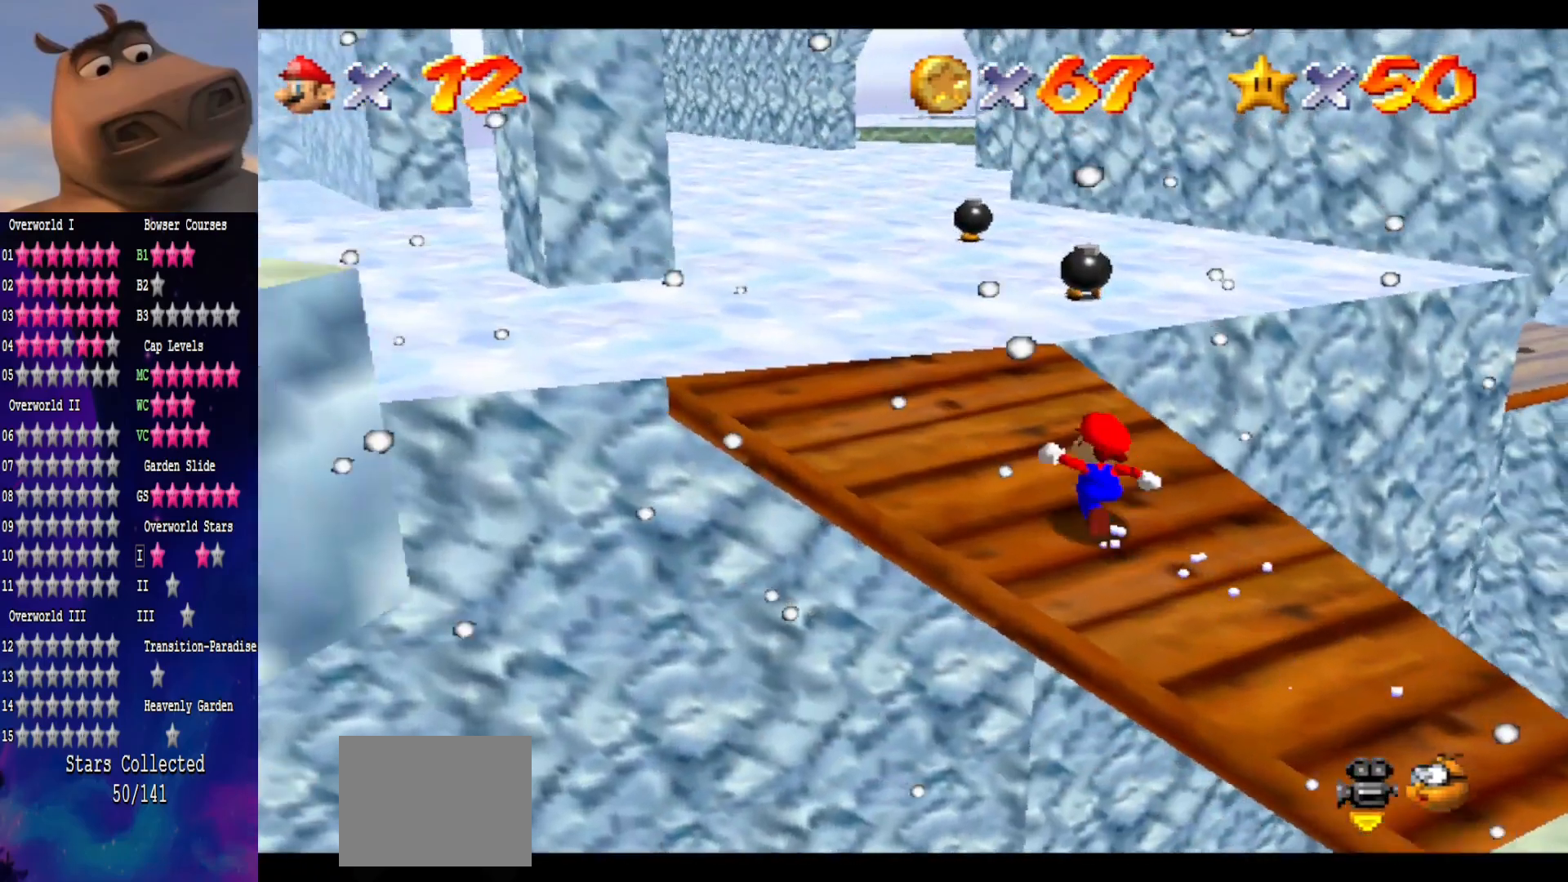
{"buttons": [], "left_stick": "up-left", "right_stick": "center", "events": [[100, "A", "down"], [300, "A", "up"], [367, "B", "down"], [500, "B", "up"]]}
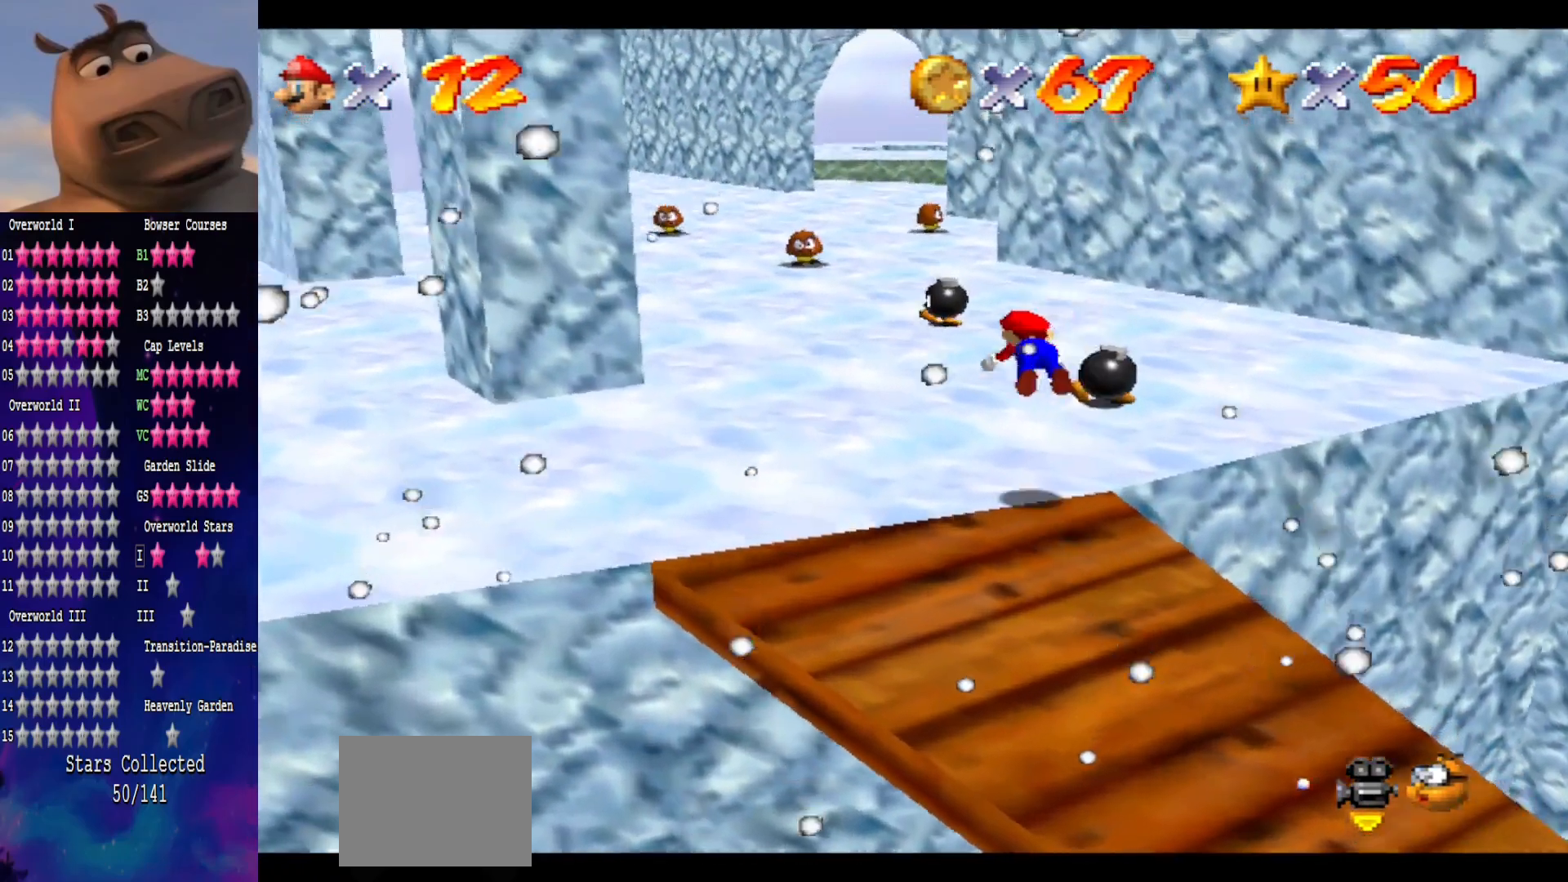
{"buttons": [], "left_stick": "up-left", "right_stick": "center", "events": [[267, "A", "down"], [400, "A", "up"]]}
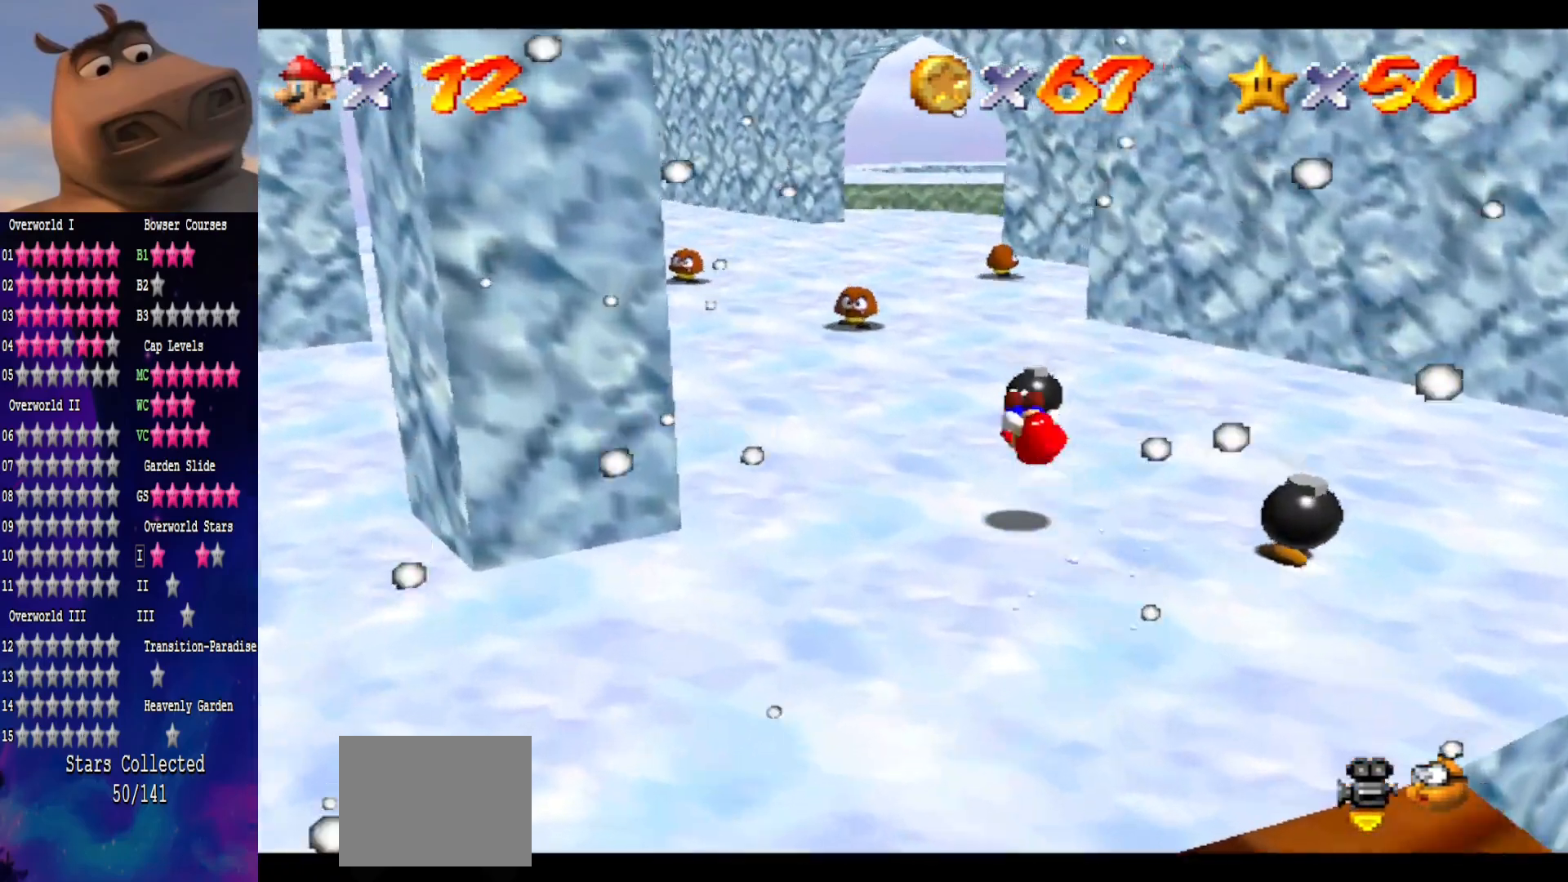
{"buttons": ["B"], "left_stick": "up", "right_stick": "center", "events": [[17, "right_stick", "right"], [183, "right_stick", "center"], [200, "left_stick", "up"], [383, "B", "down"]]}
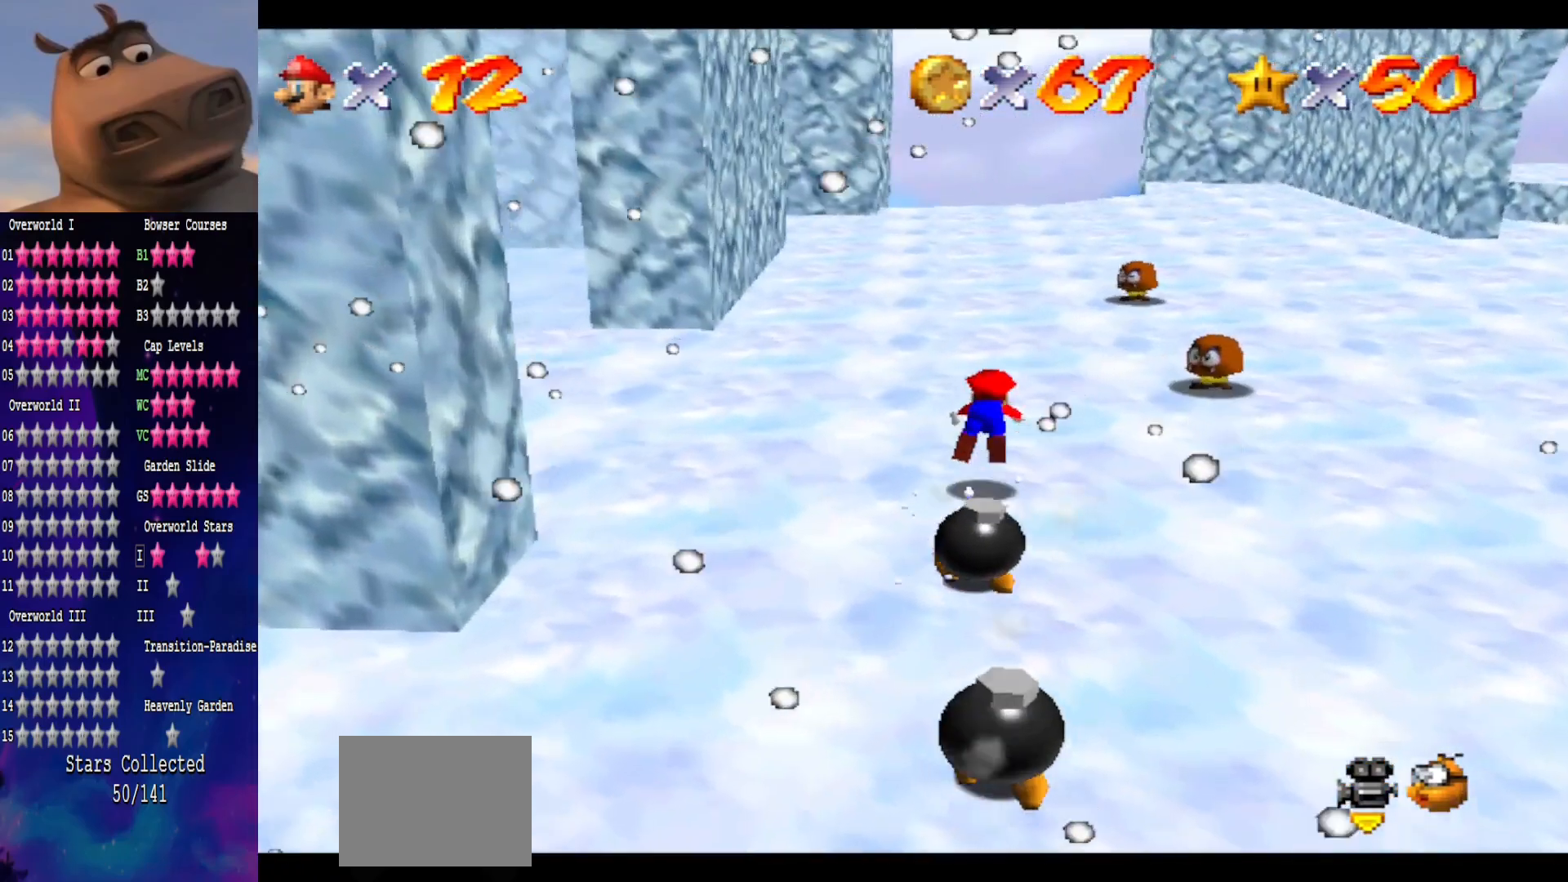
{"buttons": [], "left_stick": "up-right", "right_stick": "center", "events": [[50, "B", "up"], [217, "left_stick", "up-right"], [300, "A", "down"], [417, "A", "up"]]}
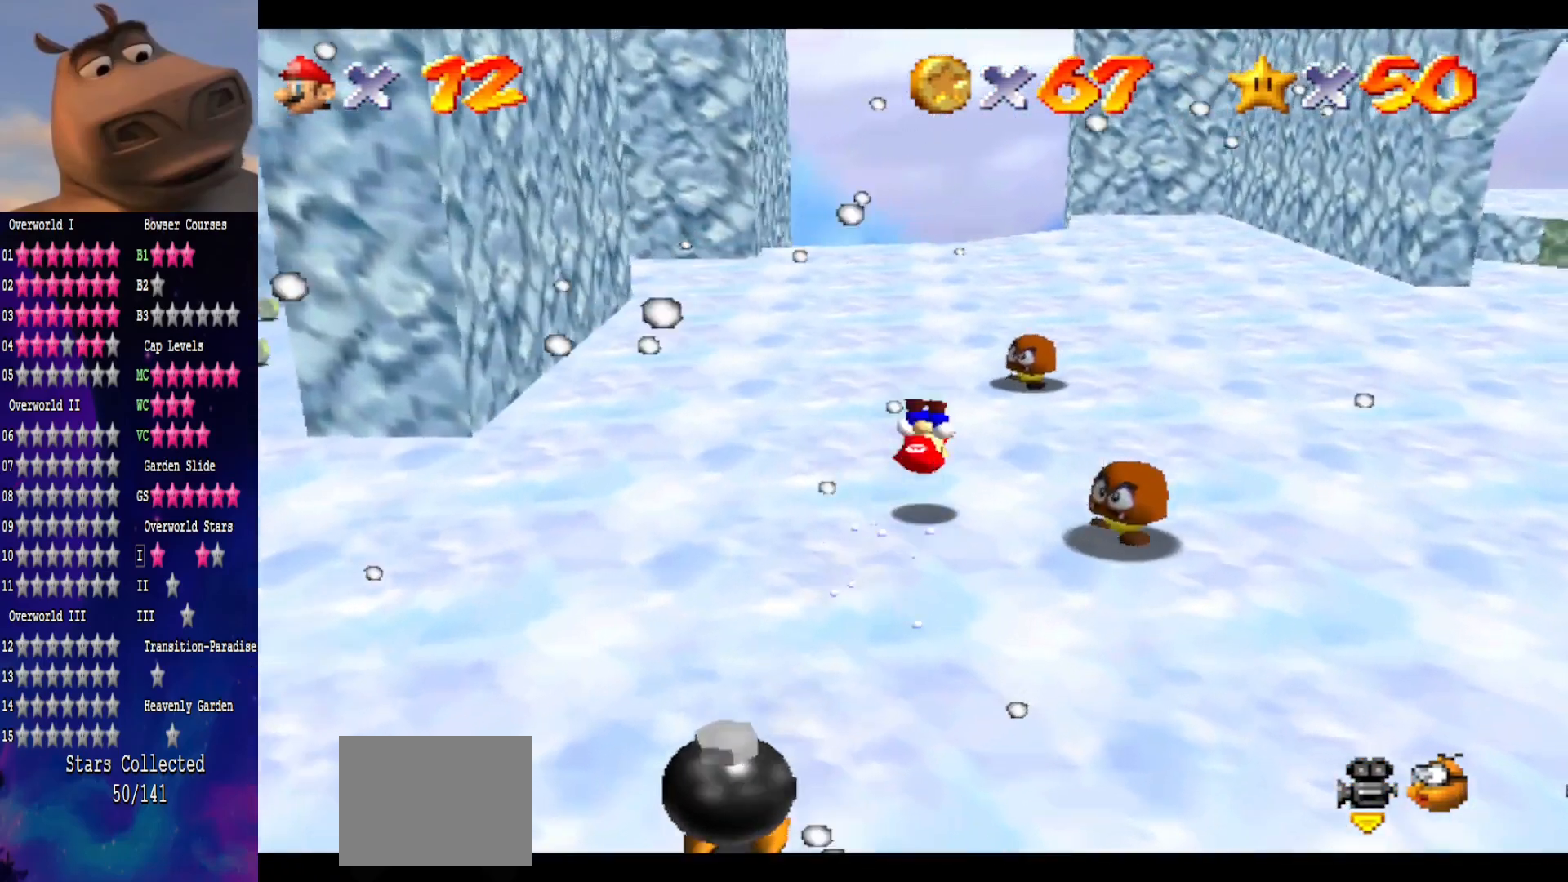
{"buttons": [], "left_stick": "up-left", "right_stick": "center", "events": [[133, "right_stick", "left"], [283, "right_stick", "center"], [333, "left_stick", "up"], [433, "left_stick", "up-left"]]}
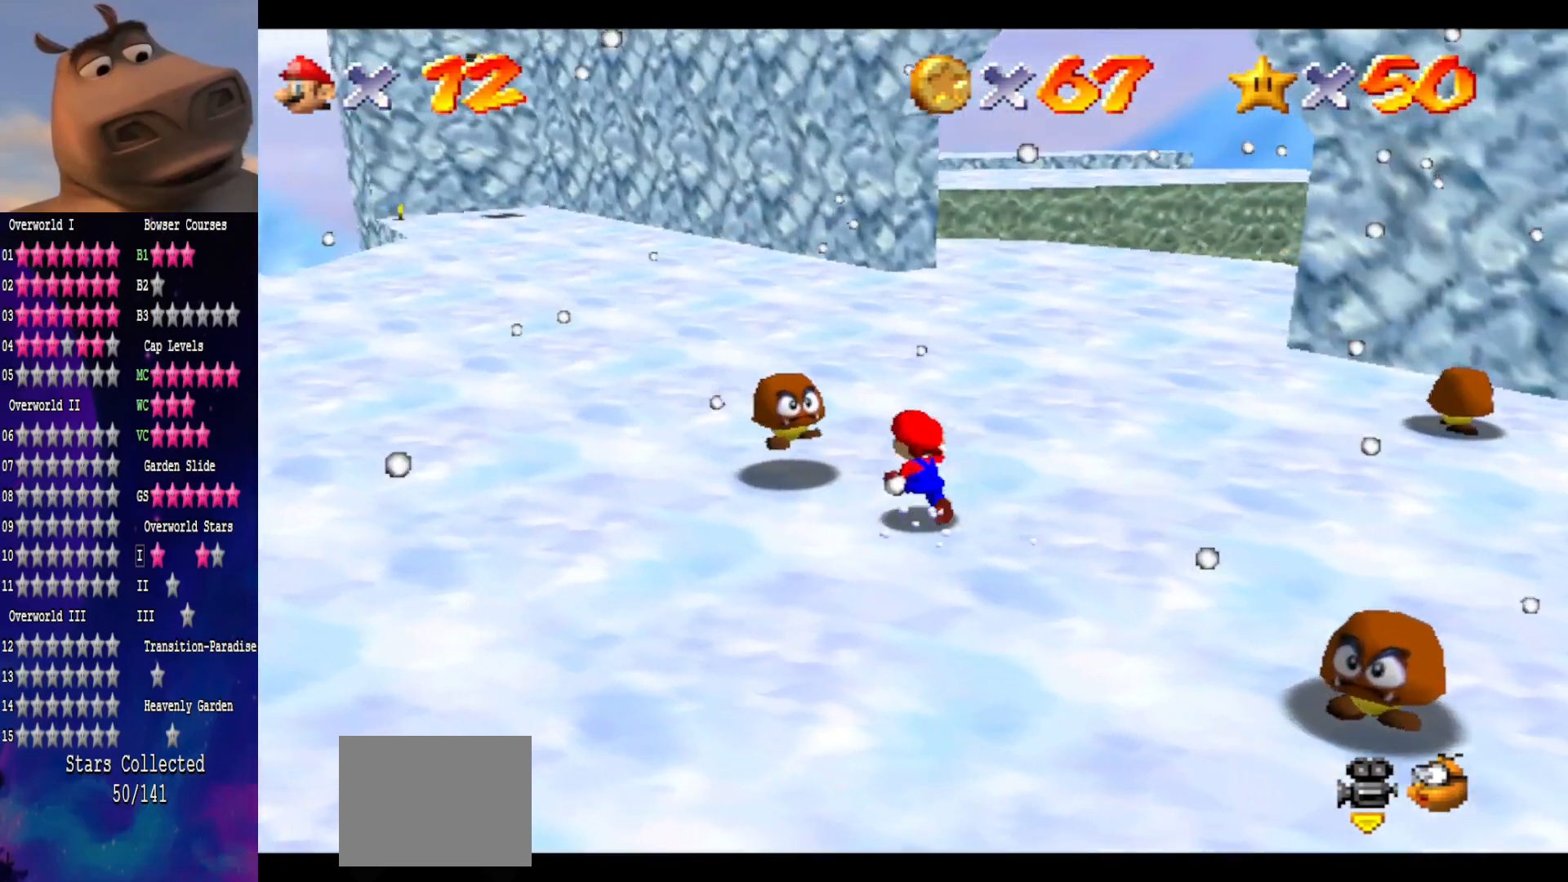
{"buttons": ["A"], "left_stick": "up-left", "right_stick": "center", "events": [[17, "B", "down"], [167, "B", "up"], [450, "A", "down"]]}
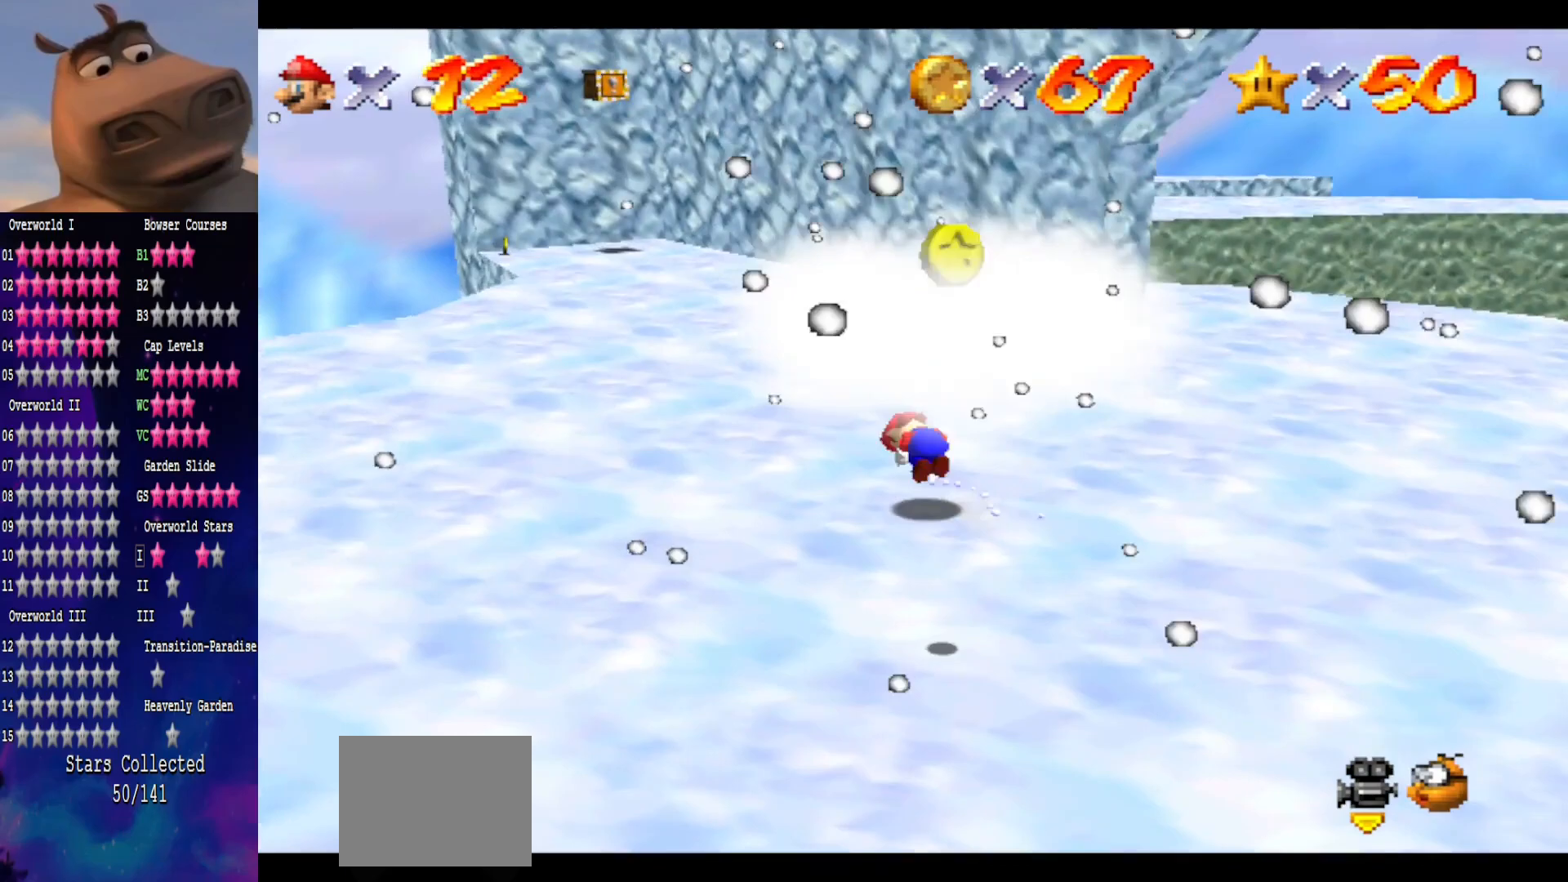
{"buttons": [], "left_stick": "up-left", "right_stick": "right", "events": [[83, "A", "up"], [217, "right_stick", "right"], [400, "right_stick", "center"], [483, "right_stick", "right"]]}
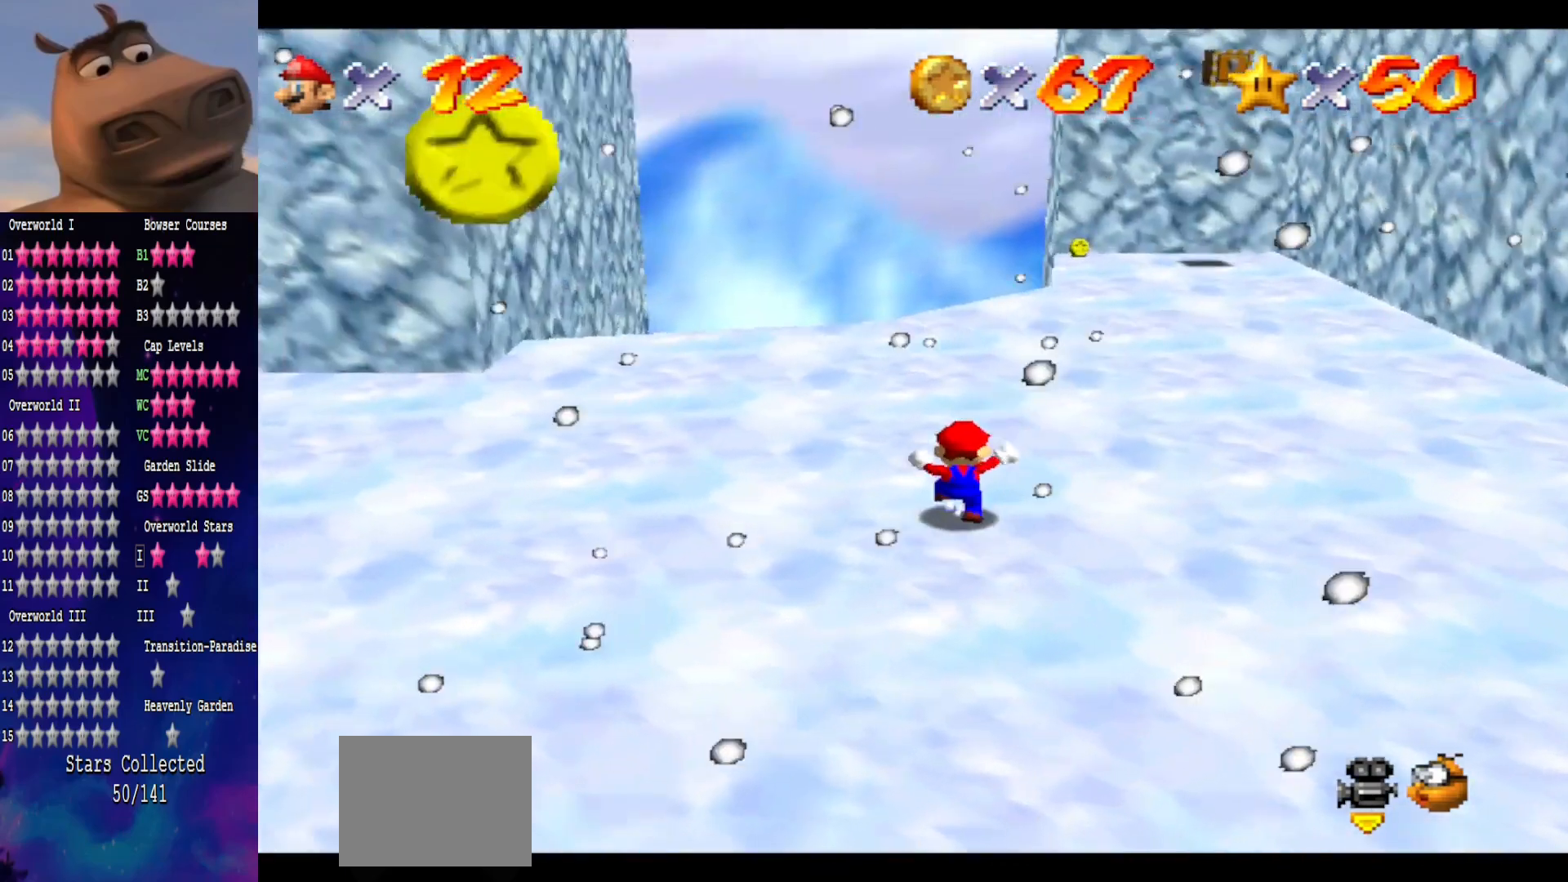
{"buttons": [], "left_stick": "up-right", "right_stick": "left", "events": [[133, "right_stick", "center"], [350, "left_stick", "up-right"], [433, "right_stick", "left"]]}
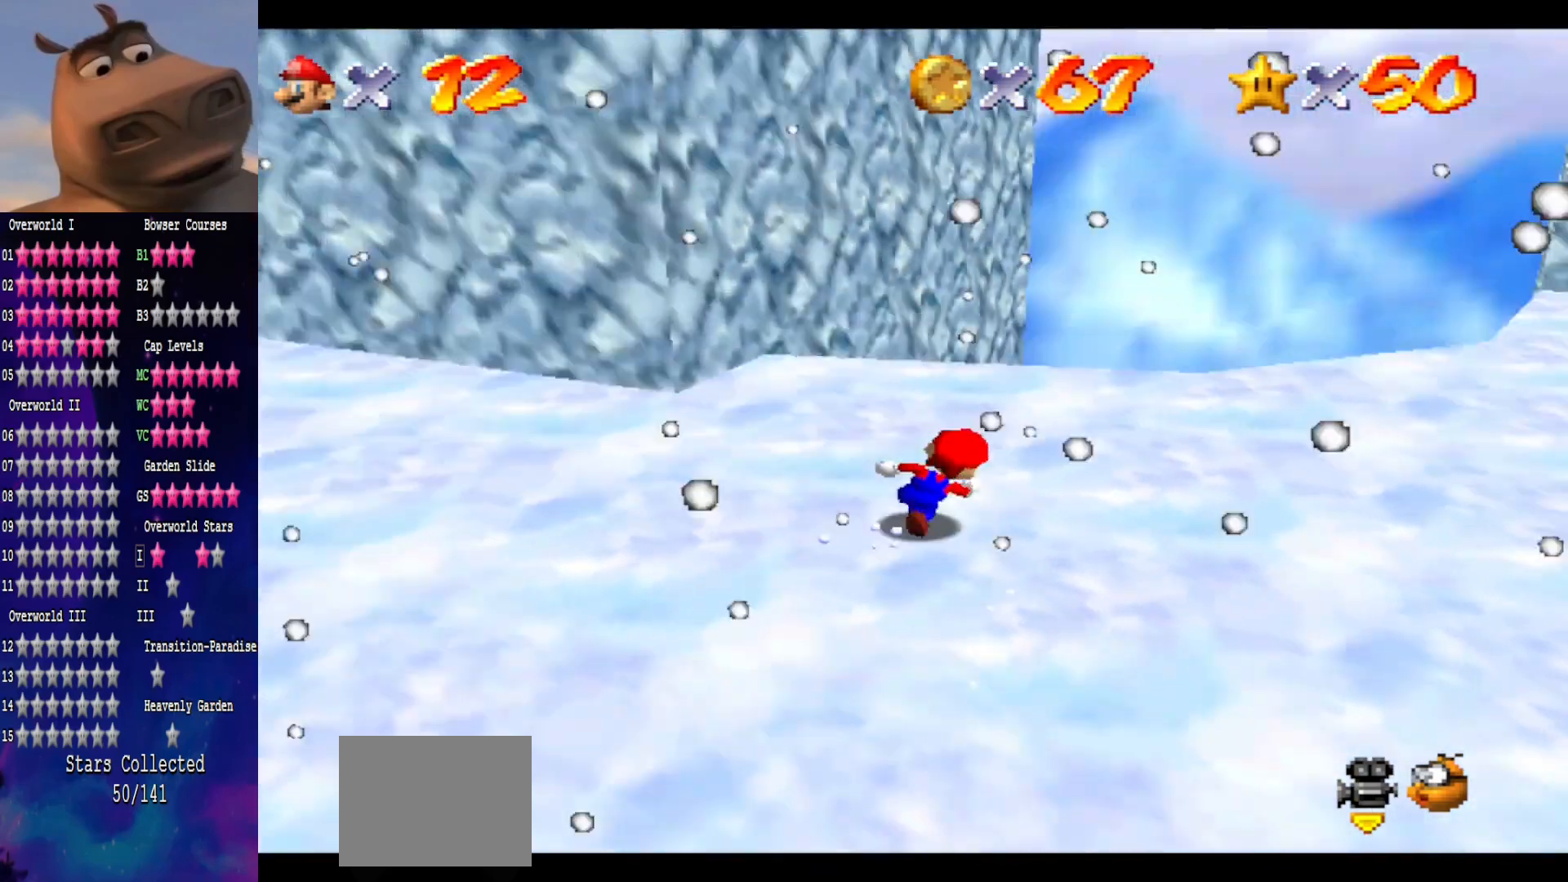
{"buttons": [], "left_stick": "up", "right_stick": "center", "events": [[83, "right_stick", "center"], [267, "right_stick", "left"], [333, "left_stick", "up"], [417, "right_stick", "center"]]}
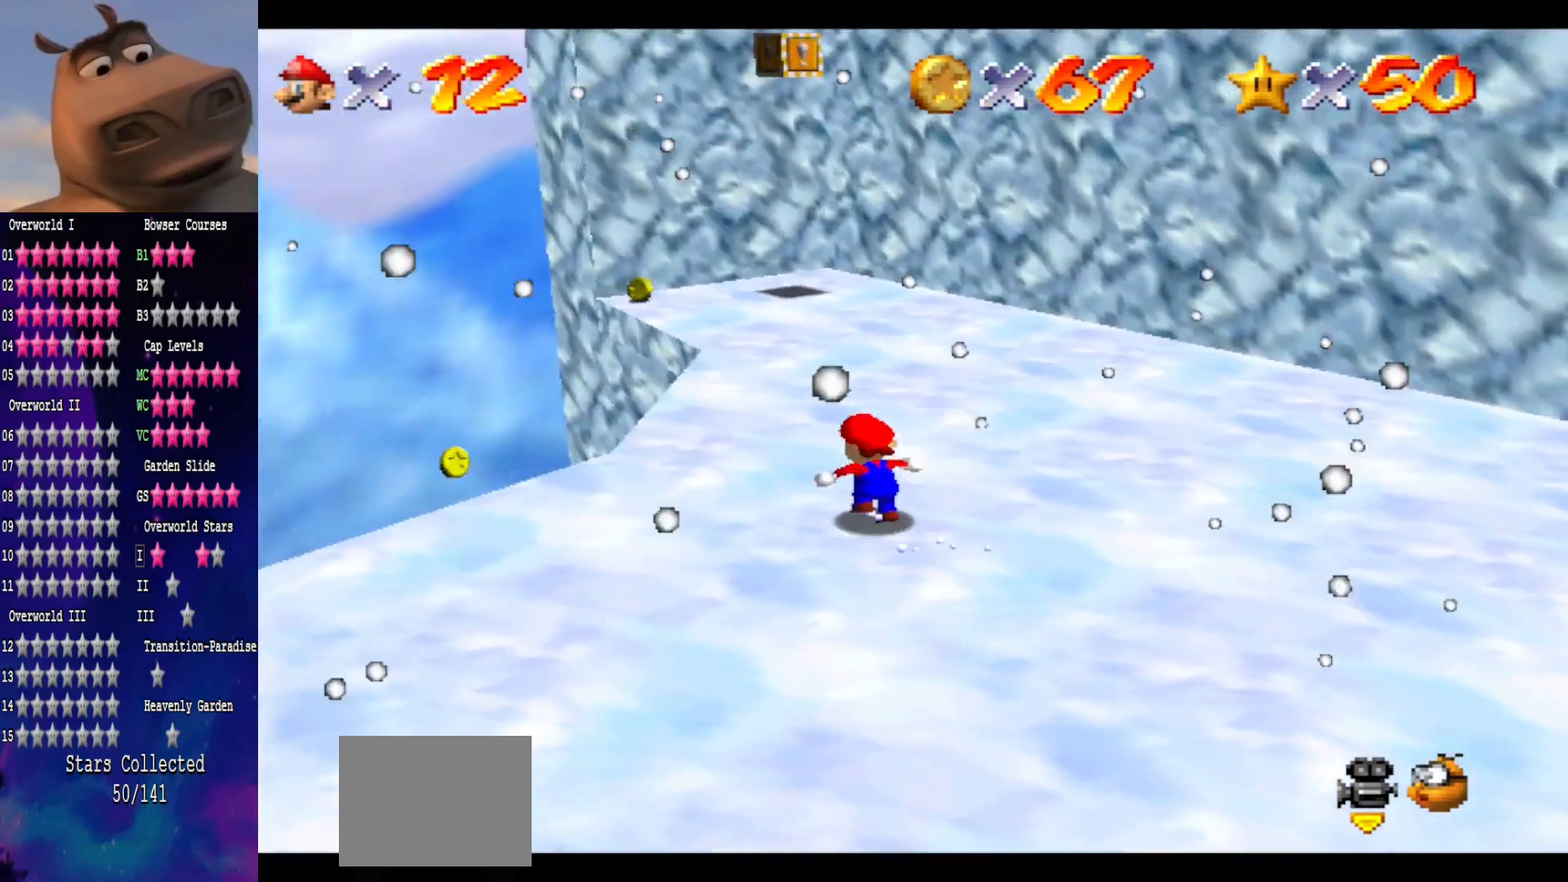
{"buttons": ["A"], "left_stick": "up-left", "right_stick": "center", "events": [[50, "B", "down"], [183, "B", "up"], [400, "left_stick", "up-left"], [450, "A", "down"]]}
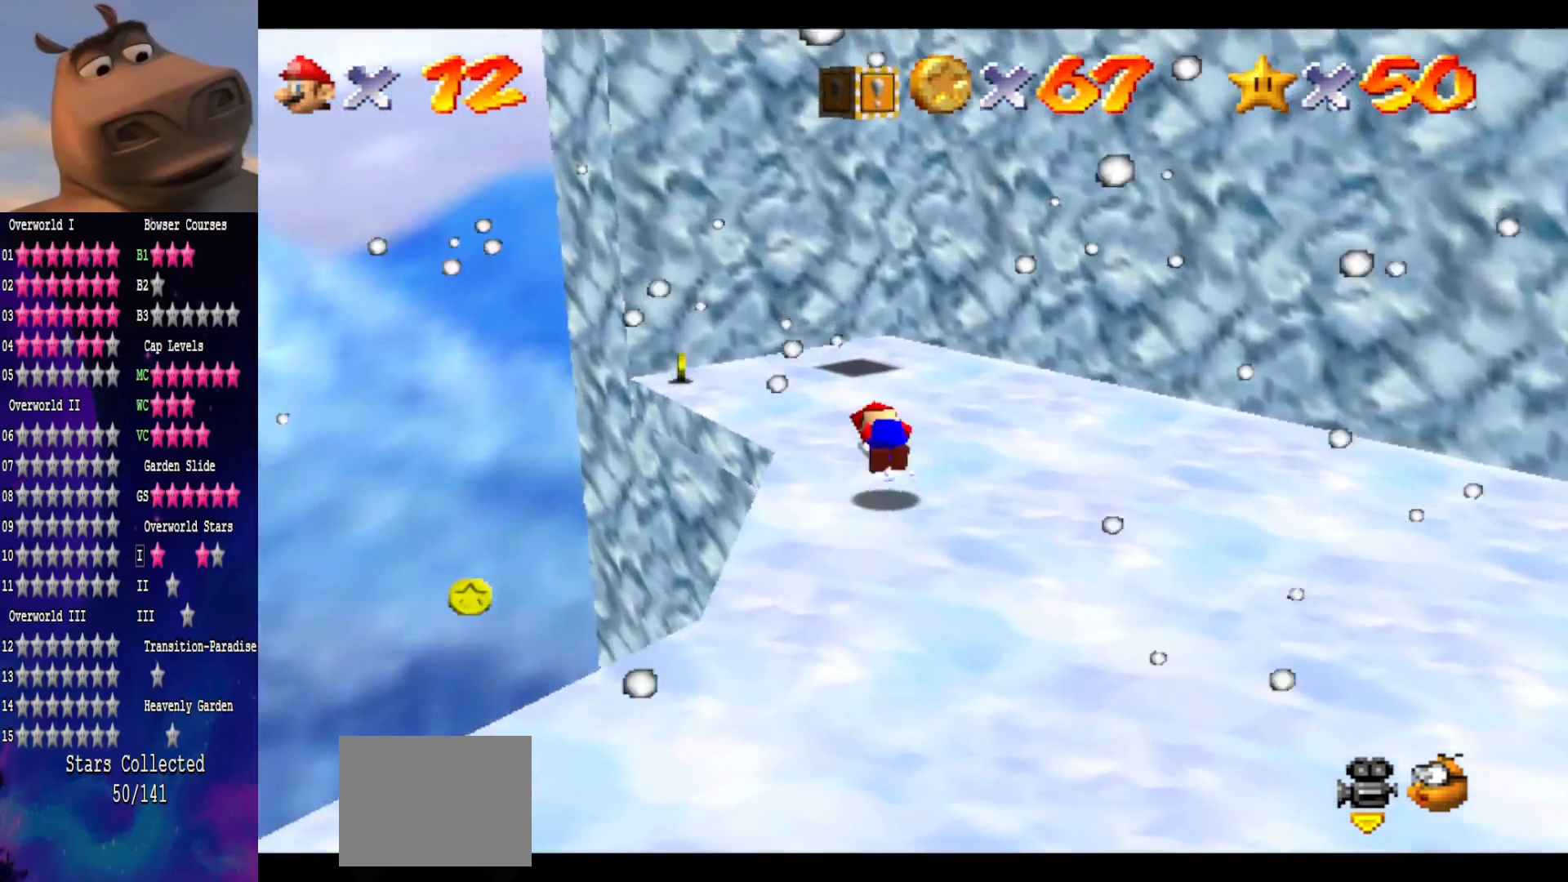
{"buttons": [], "left_stick": "up-left", "right_stick": "left", "events": [[67, "A", "up"], [433, "right_stick", "left"]]}
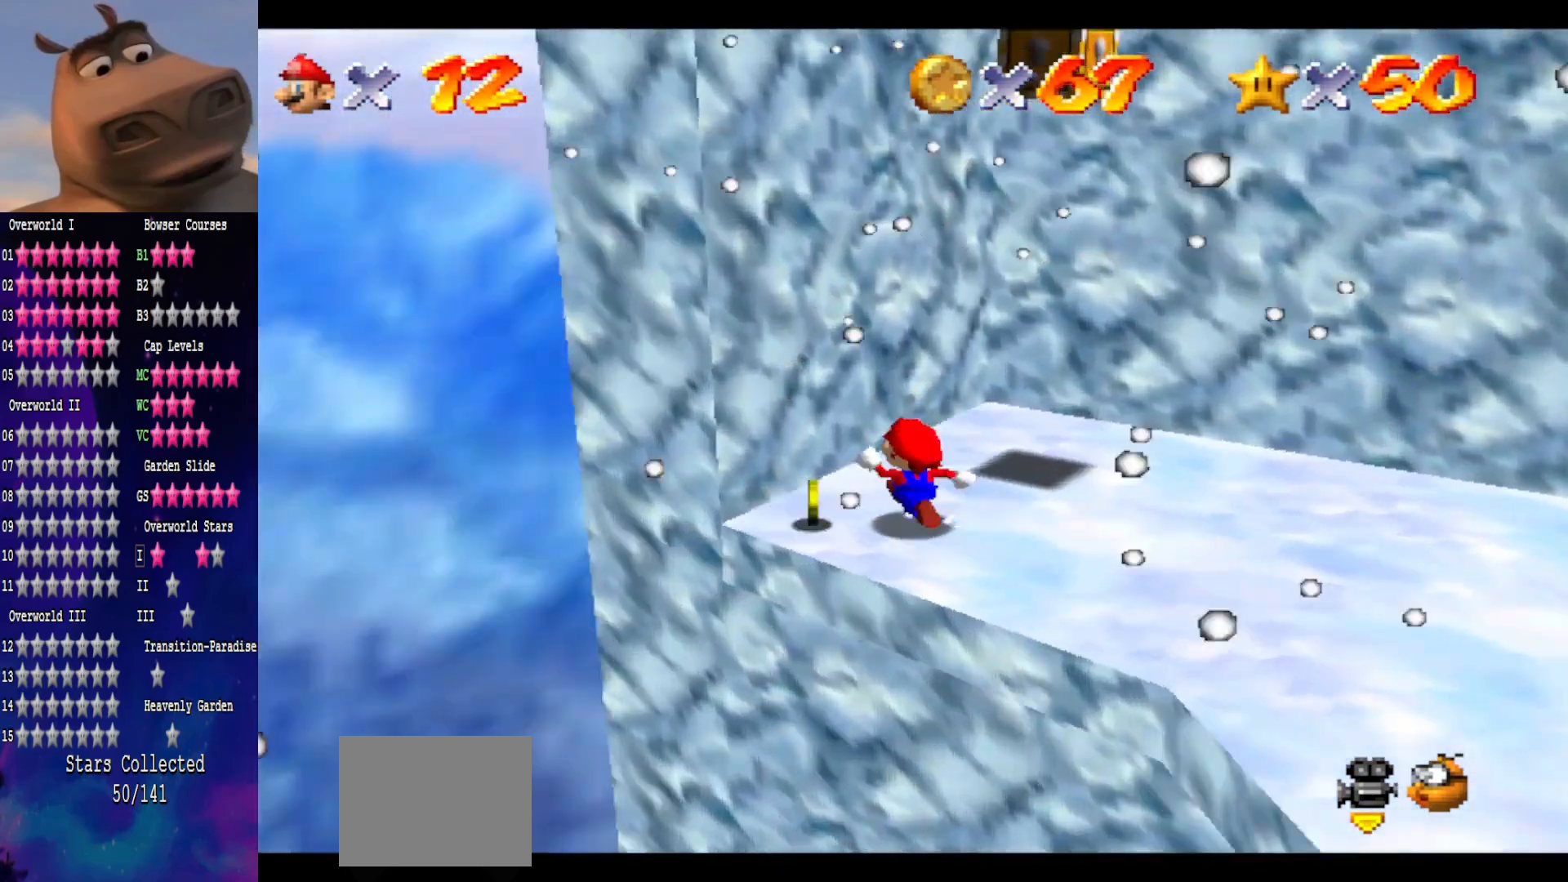
{"buttons": [], "left_stick": "up-right", "right_stick": "center", "events": [[33, "left_stick", "center"], [83, "left_stick", "up-right"], [83, "right_stick", "center"]]}
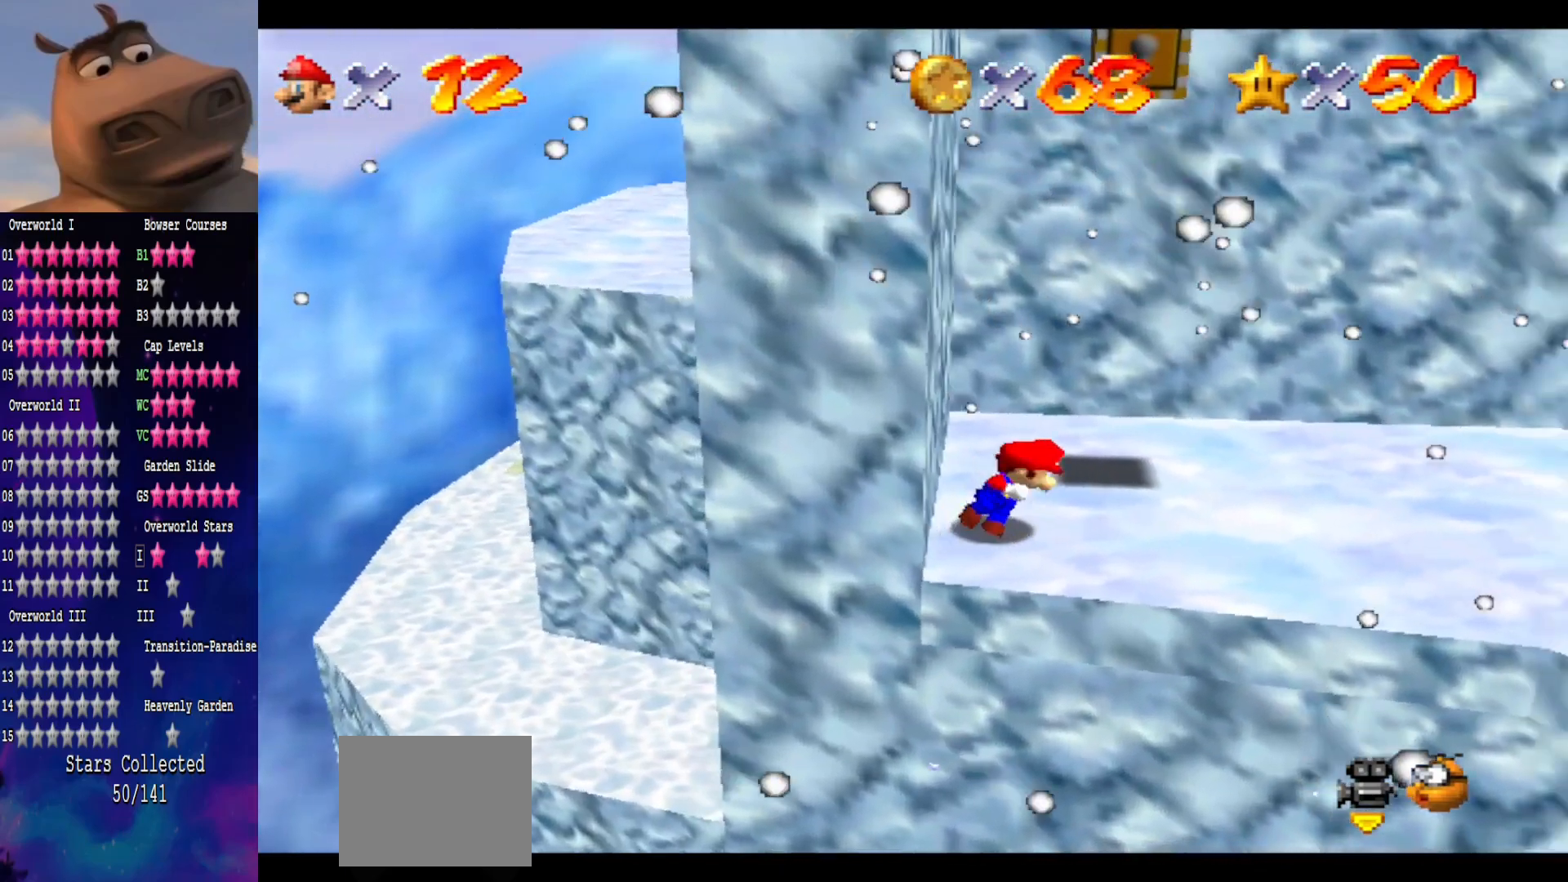
{"buttons": [], "left_stick": "right", "right_stick": "center", "events": [[100, "left_stick", "up"], [433, "left_stick", "right"]]}
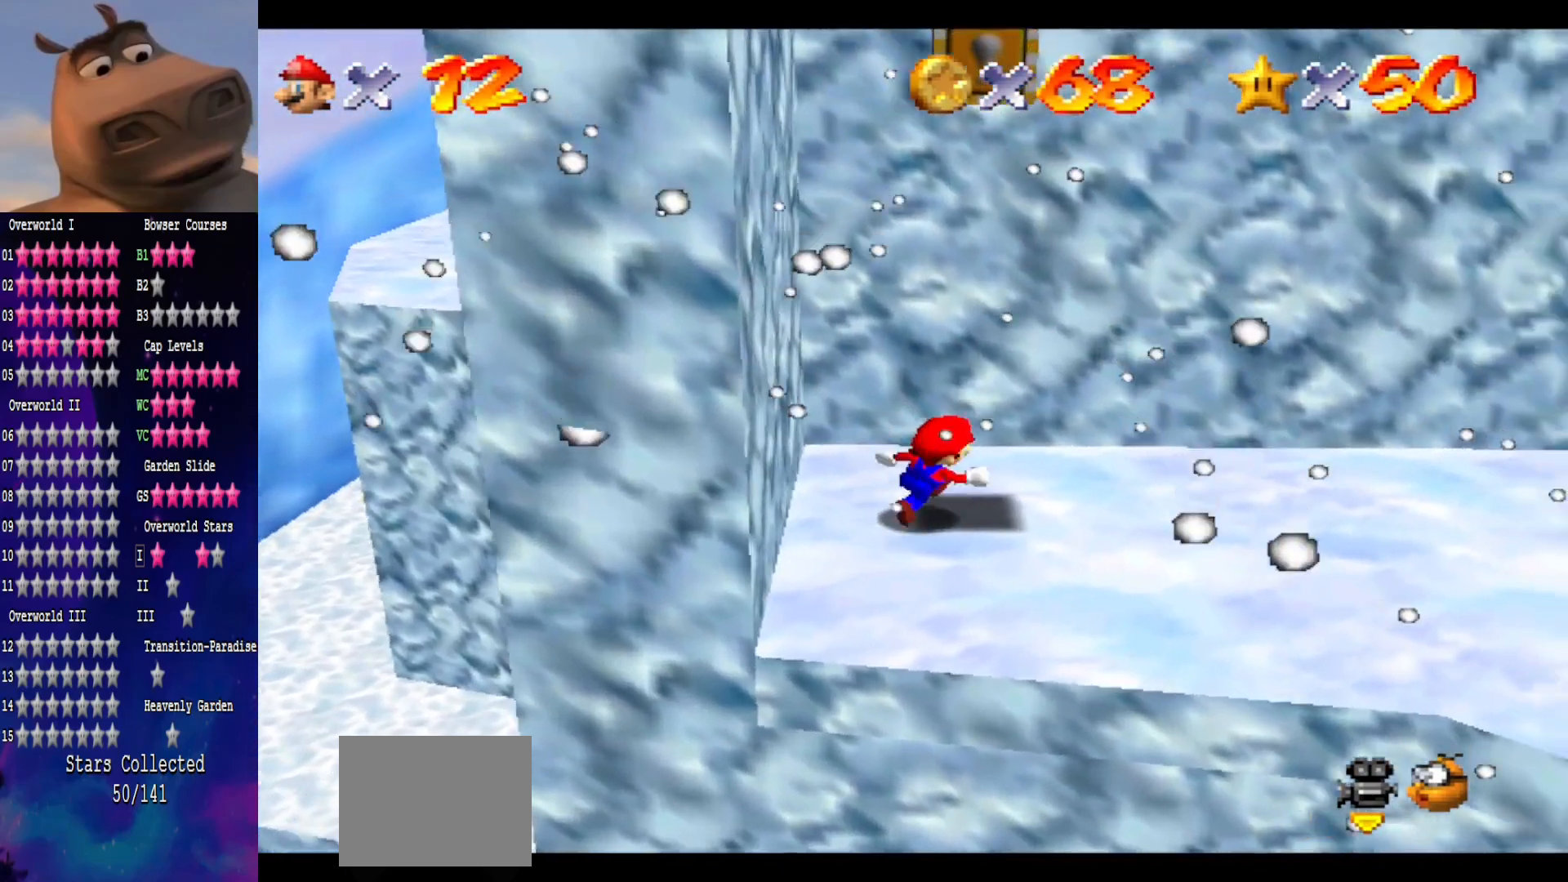
{"buttons": ["A"], "left_stick": "down", "right_stick": "center", "events": [[167, "left_stick", "left"], [200, "A", "down"], [267, "left_stick", "up-left"], [417, "left_stick", "down"]]}
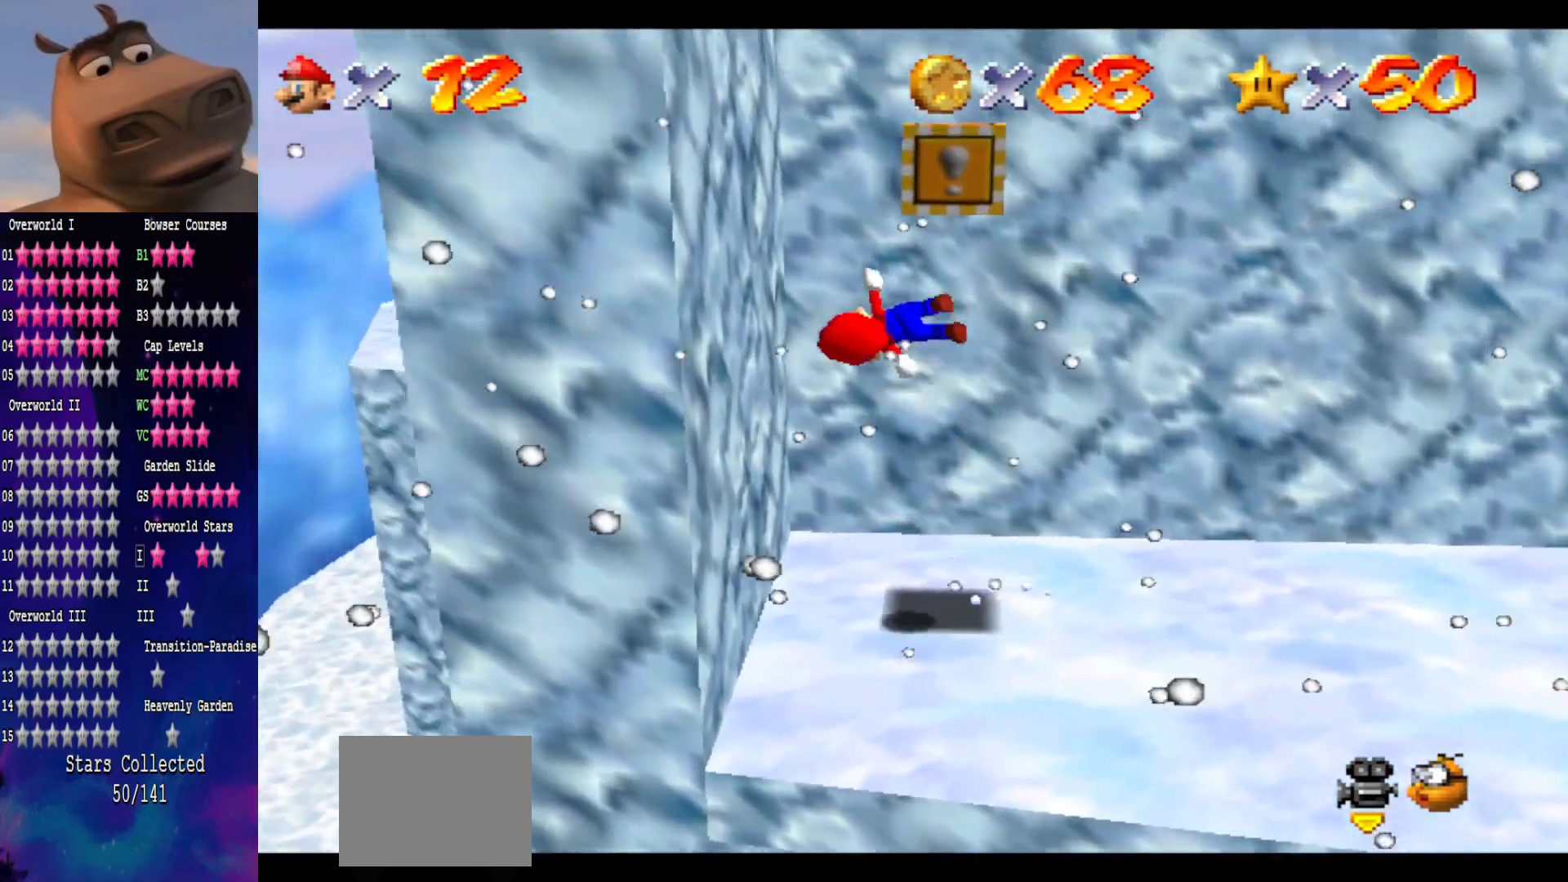
{"buttons": ["A"], "left_stick": "up-right", "right_stick": "center", "events": [[67, "A", "up"], [100, "left_stick", "left"], [250, "left_stick", "up-left"], [350, "A", "down"], [433, "left_stick", "up-right"]]}
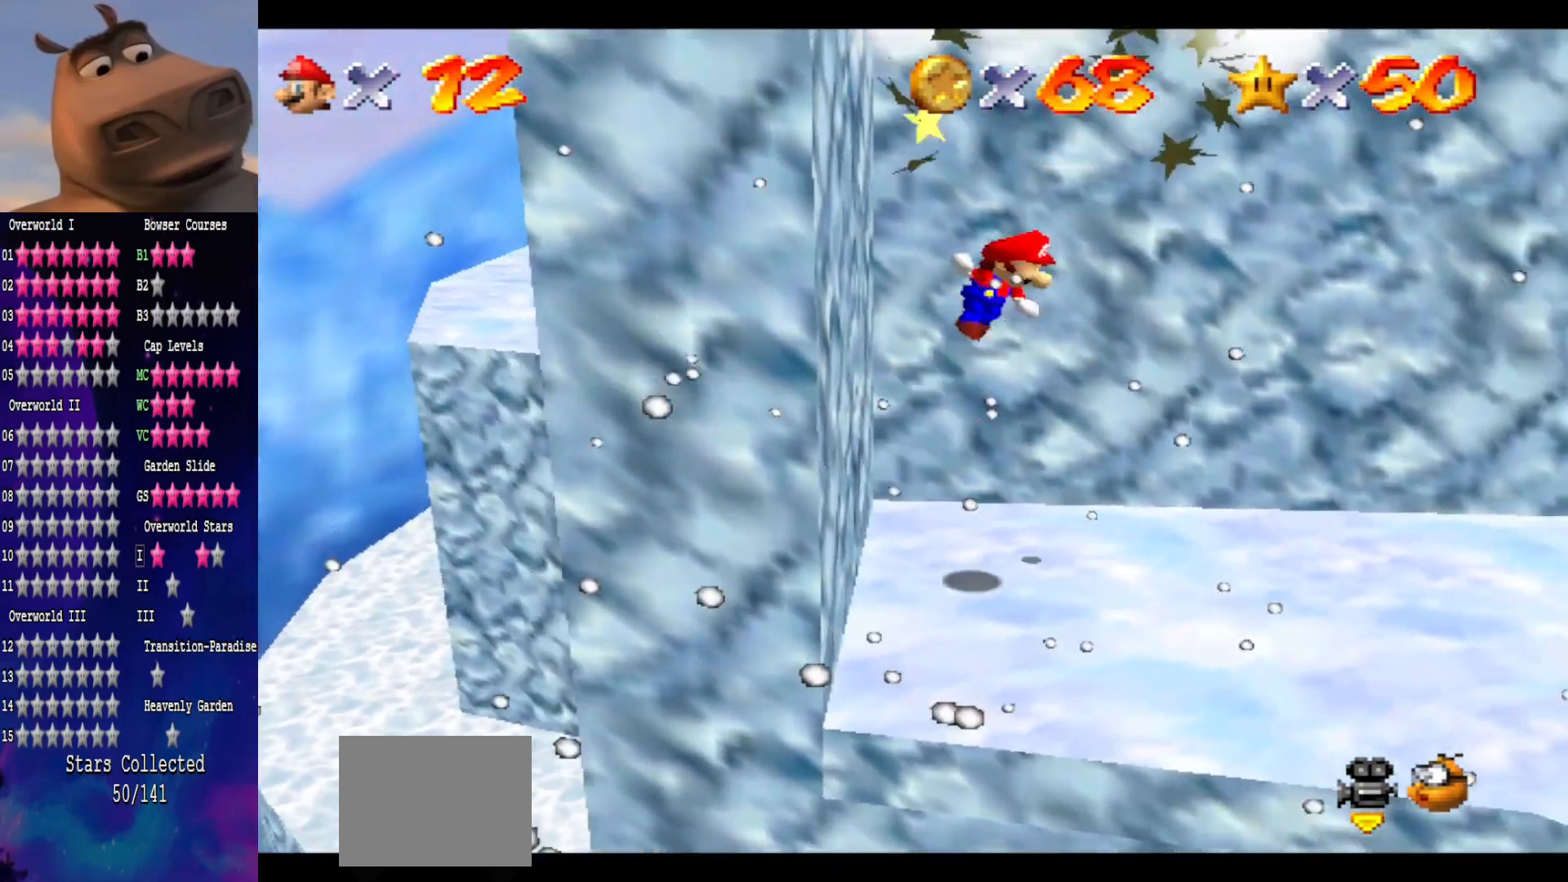
{"buttons": [], "left_stick": "left", "right_stick": "center", "events": [[67, "left_stick", "left"], [400, "A", "up"]]}
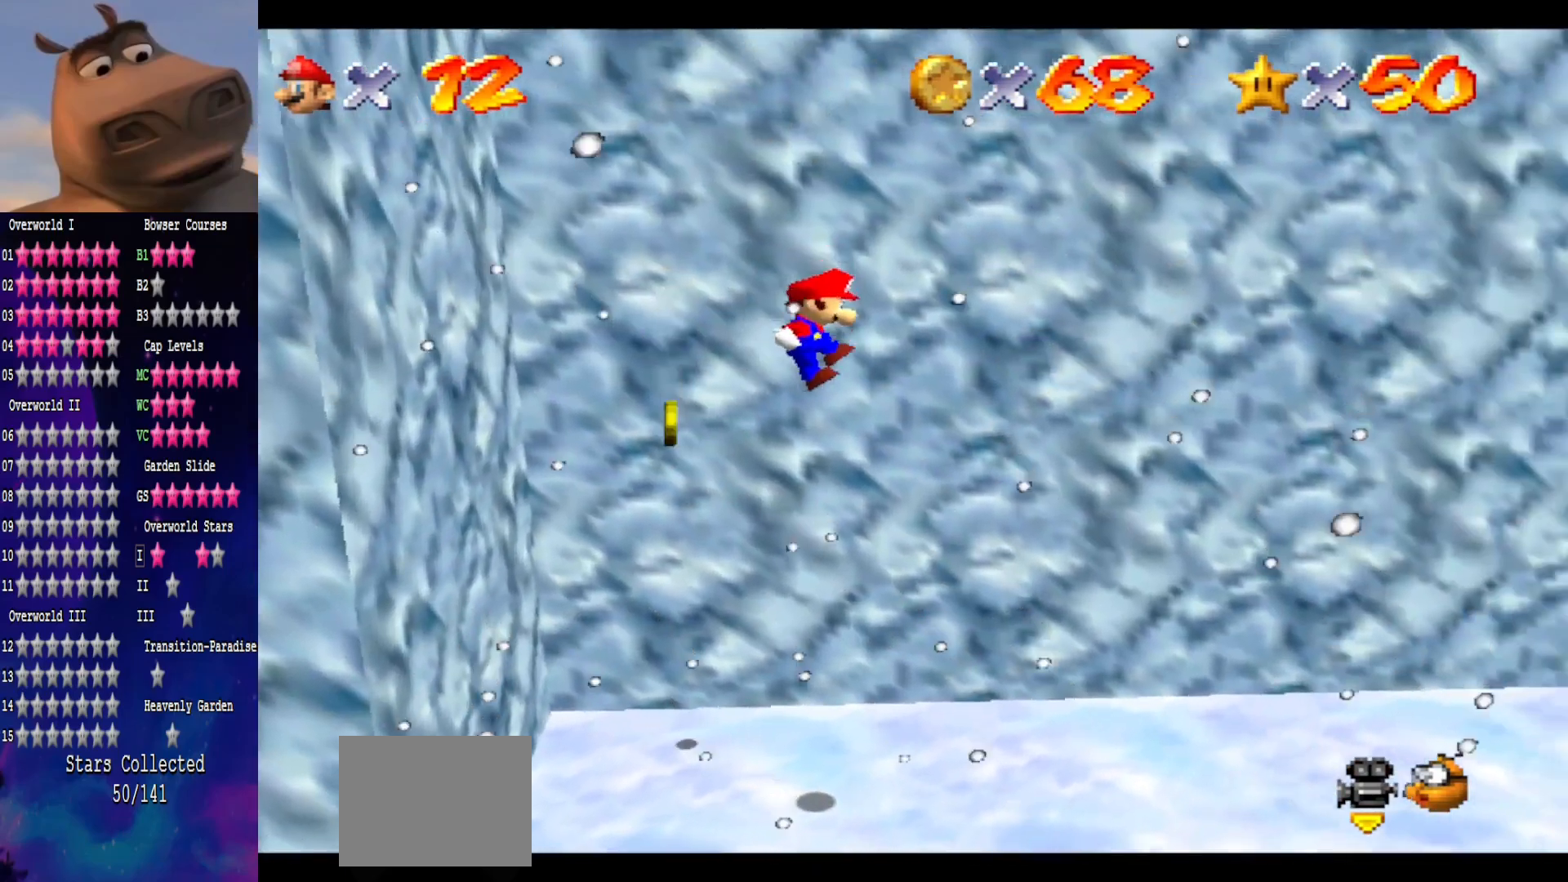
{"buttons": [], "left_stick": "up-left", "right_stick": "center", "events": [[467, "left_stick", "up-left"]]}
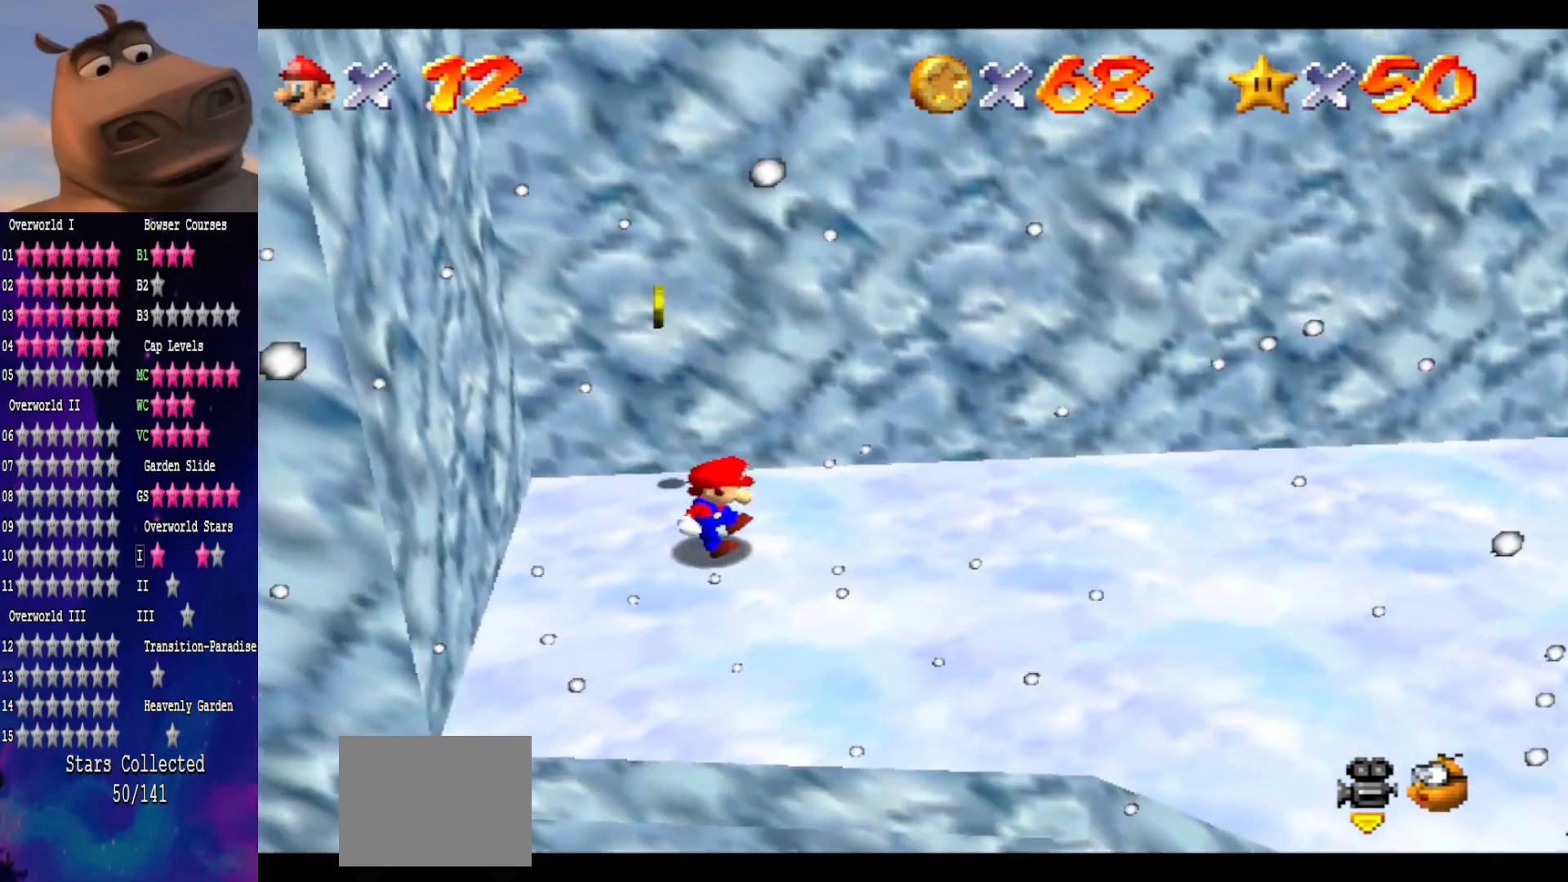
{"buttons": [], "left_stick": "right", "right_stick": "center", "events": [[33, "A", "down"], [33, "left_stick", "up"], [117, "B", "down"], [250, "A", "up"], [283, "B", "up"], [383, "left_stick", "up-right"], [500, "left_stick", "right"]]}
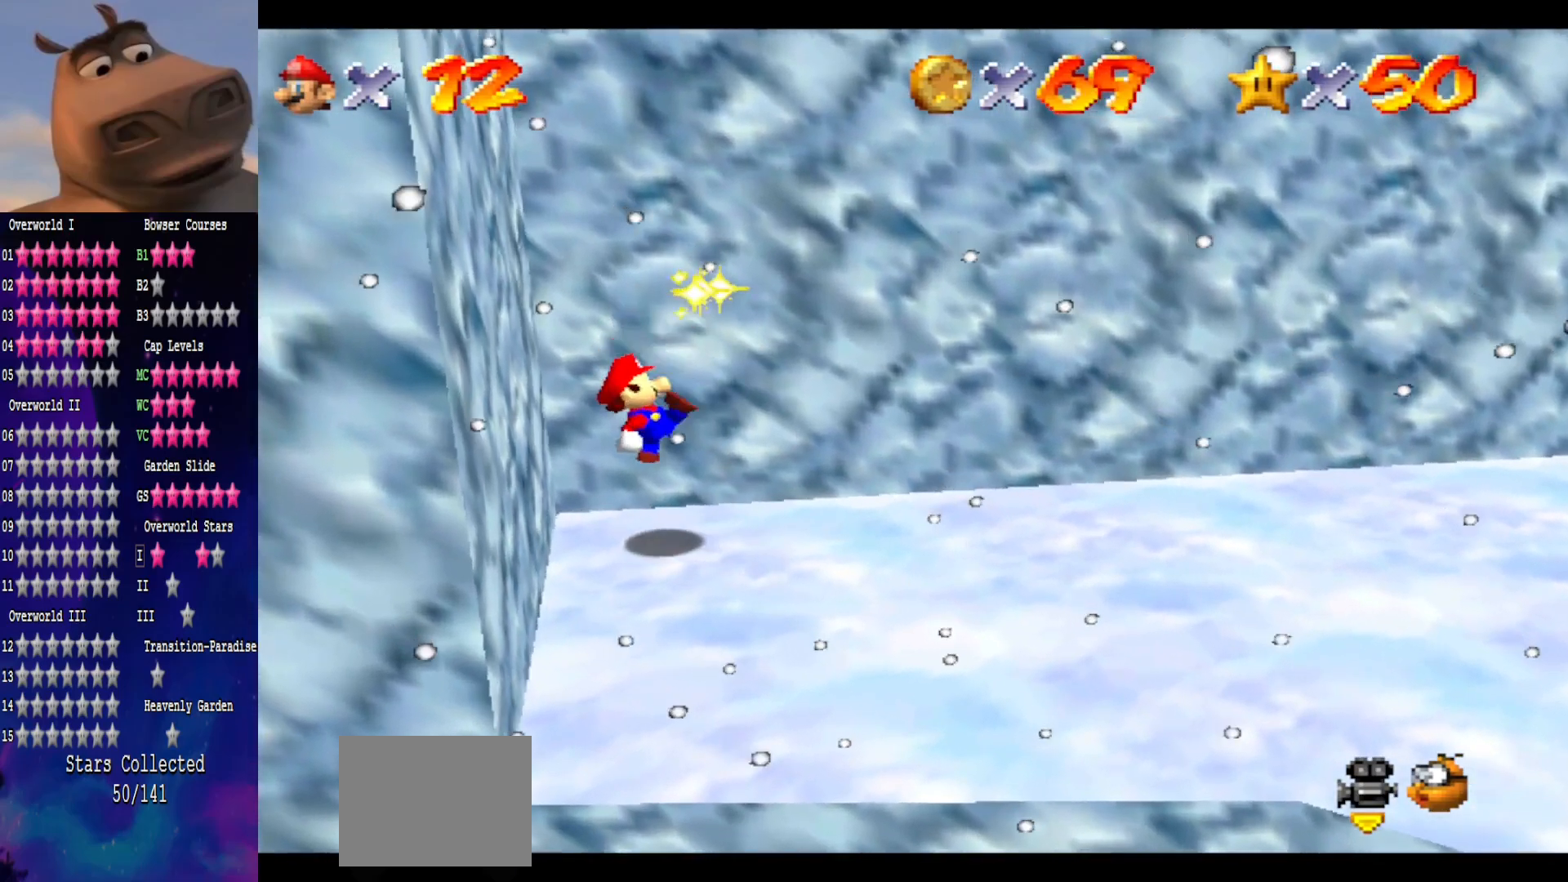
{"buttons": [], "left_stick": "up-right", "right_stick": "left", "events": [[117, "right_stick", "left"], [267, "right_stick", "center"], [350, "left_stick", "up-right"], [383, "right_stick", "left"]]}
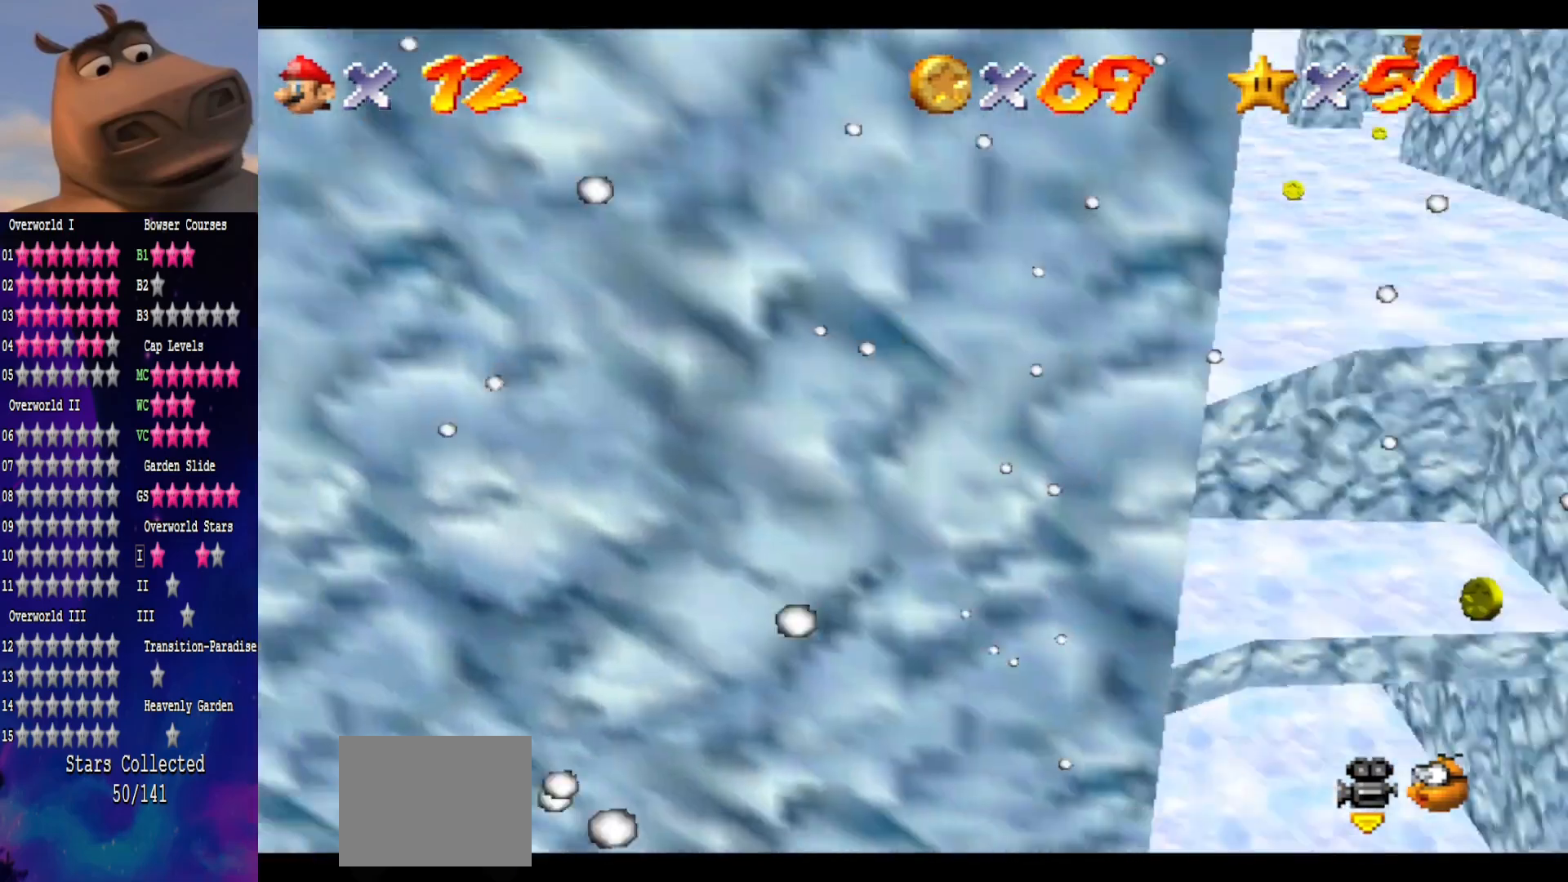
{"buttons": [], "left_stick": "up-right", "right_stick": "center", "events": [[67, "right_stick", "center"]]}
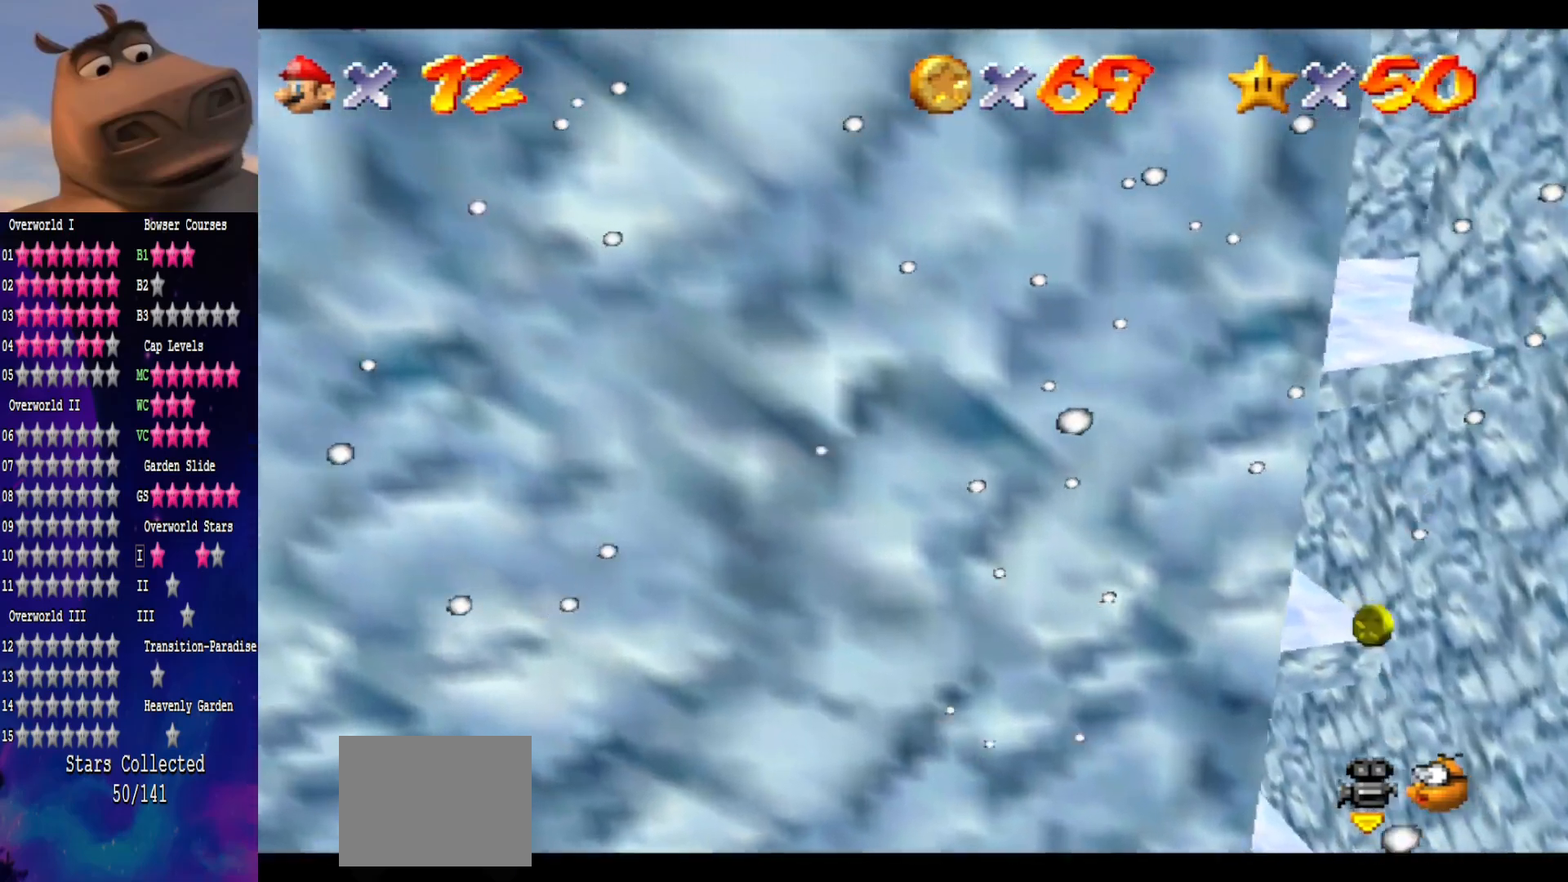
{"buttons": [], "left_stick": "up-right", "right_stick": "center", "events": [[17, "right_stick", "right"], [183, "right_stick", "center"]]}
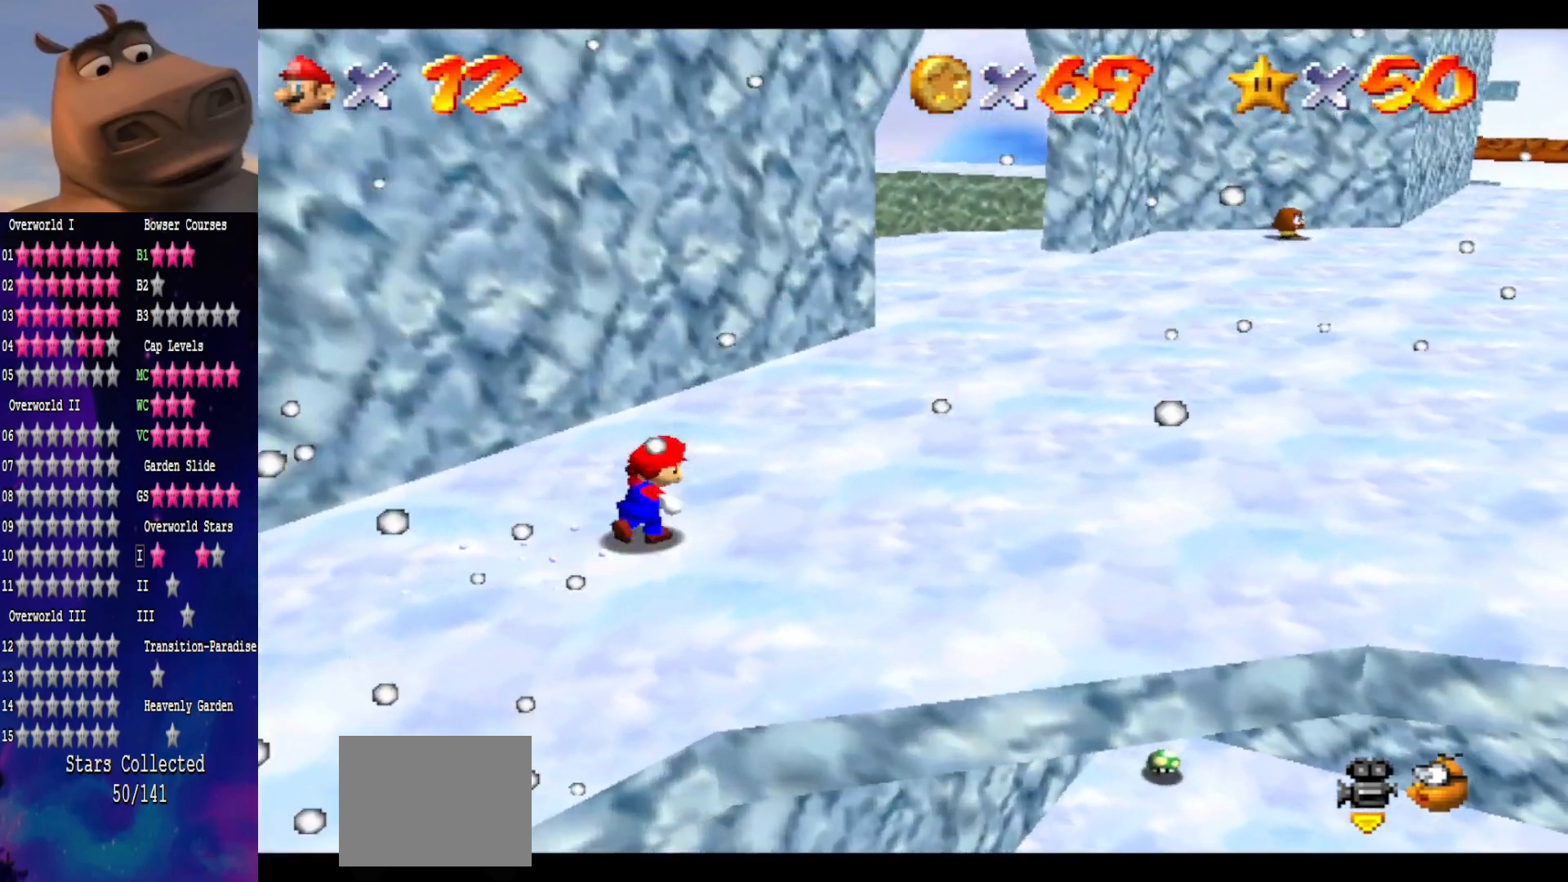
{"buttons": [], "left_stick": "up-right", "right_stick": "right", "events": [[400, "right_stick", "right"]]}
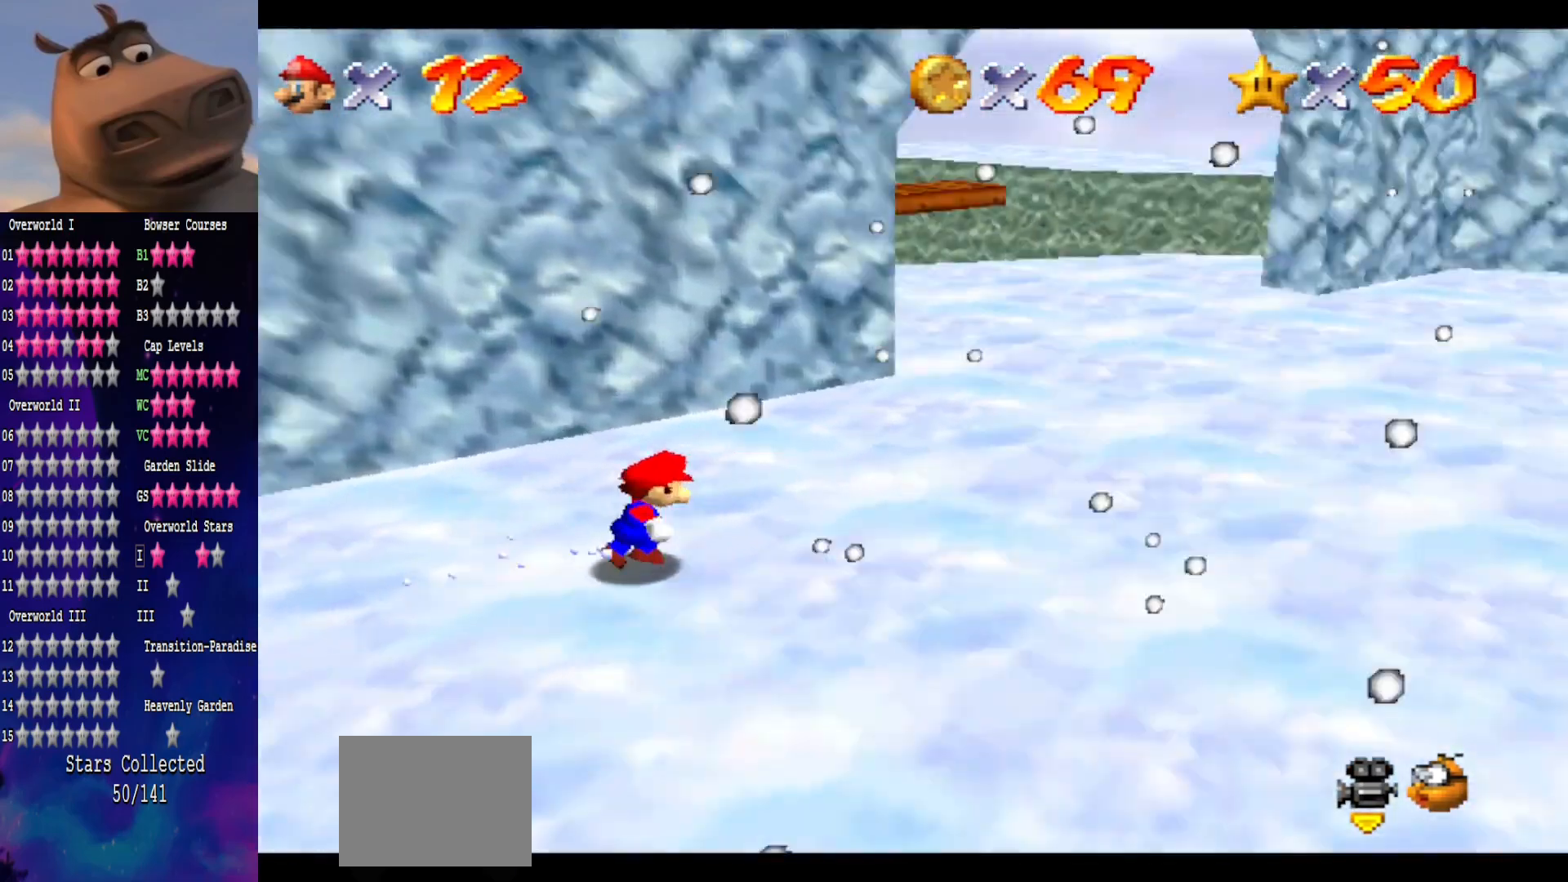
{"buttons": [], "left_stick": "up-right", "right_stick": "center", "events": [[33, "left_stick", "right"], [83, "right_stick", "center"], [283, "left_stick", "up-right"]]}
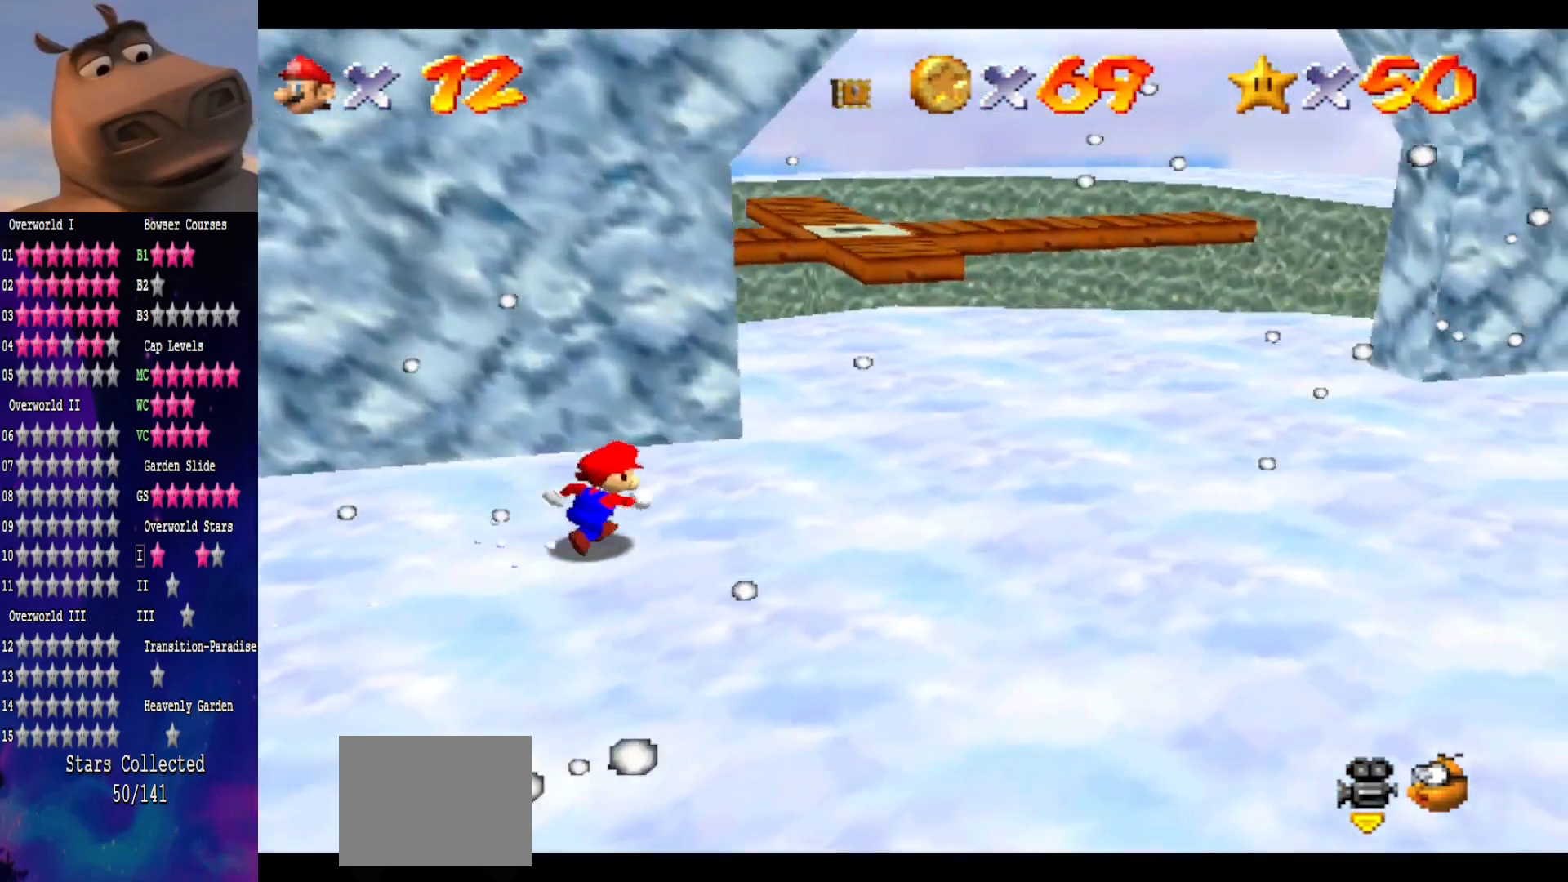
{"buttons": [], "left_stick": "up-right", "right_stick": "center", "events": []}
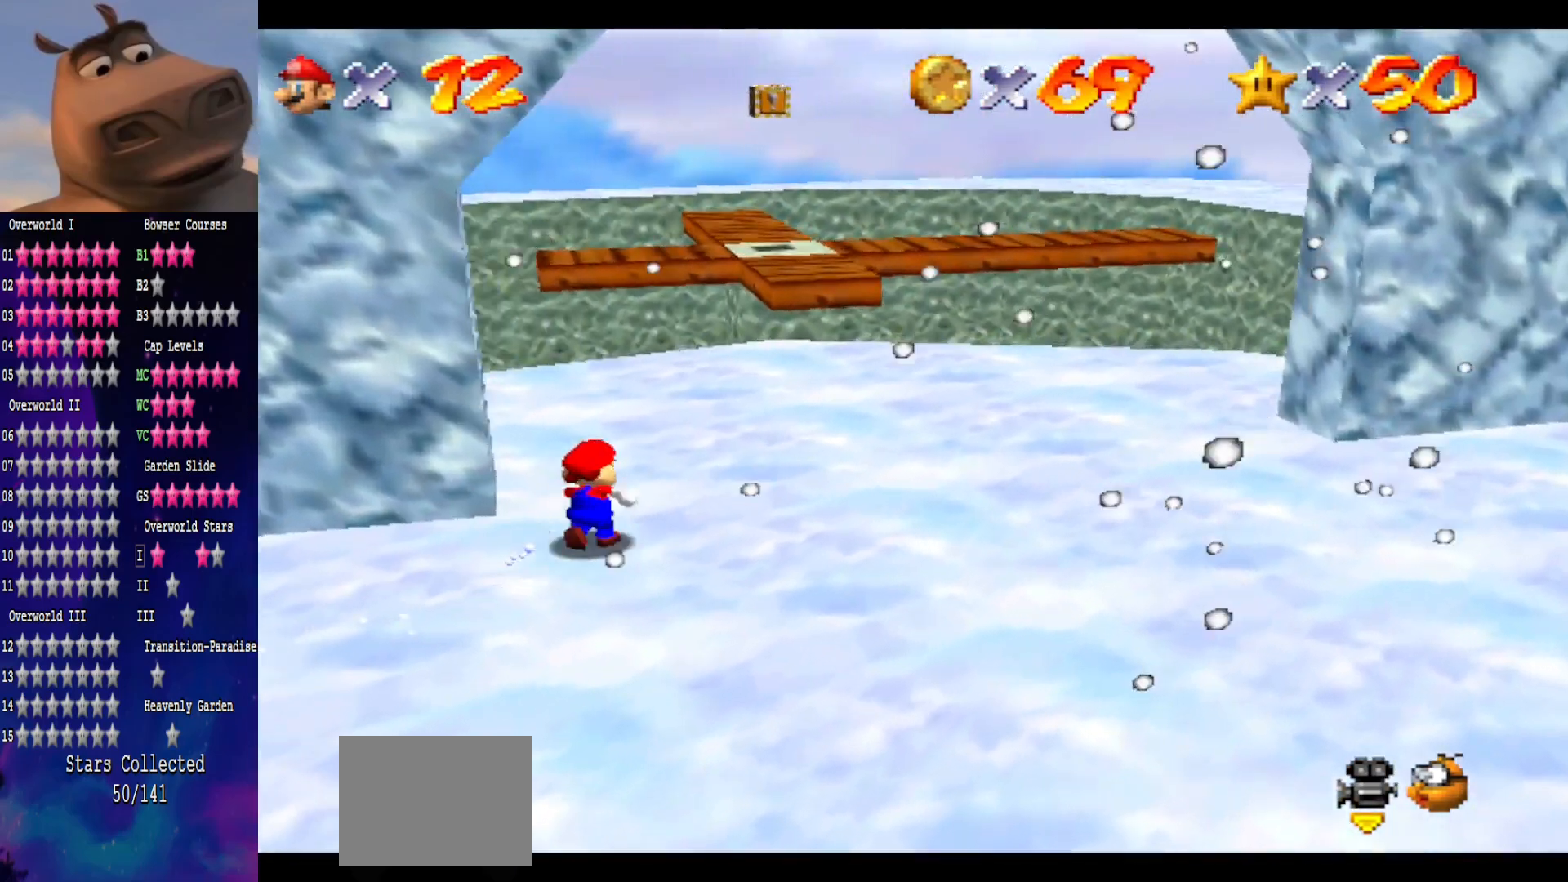
{"buttons": [], "left_stick": "up-right", "right_stick": "center", "events": []}
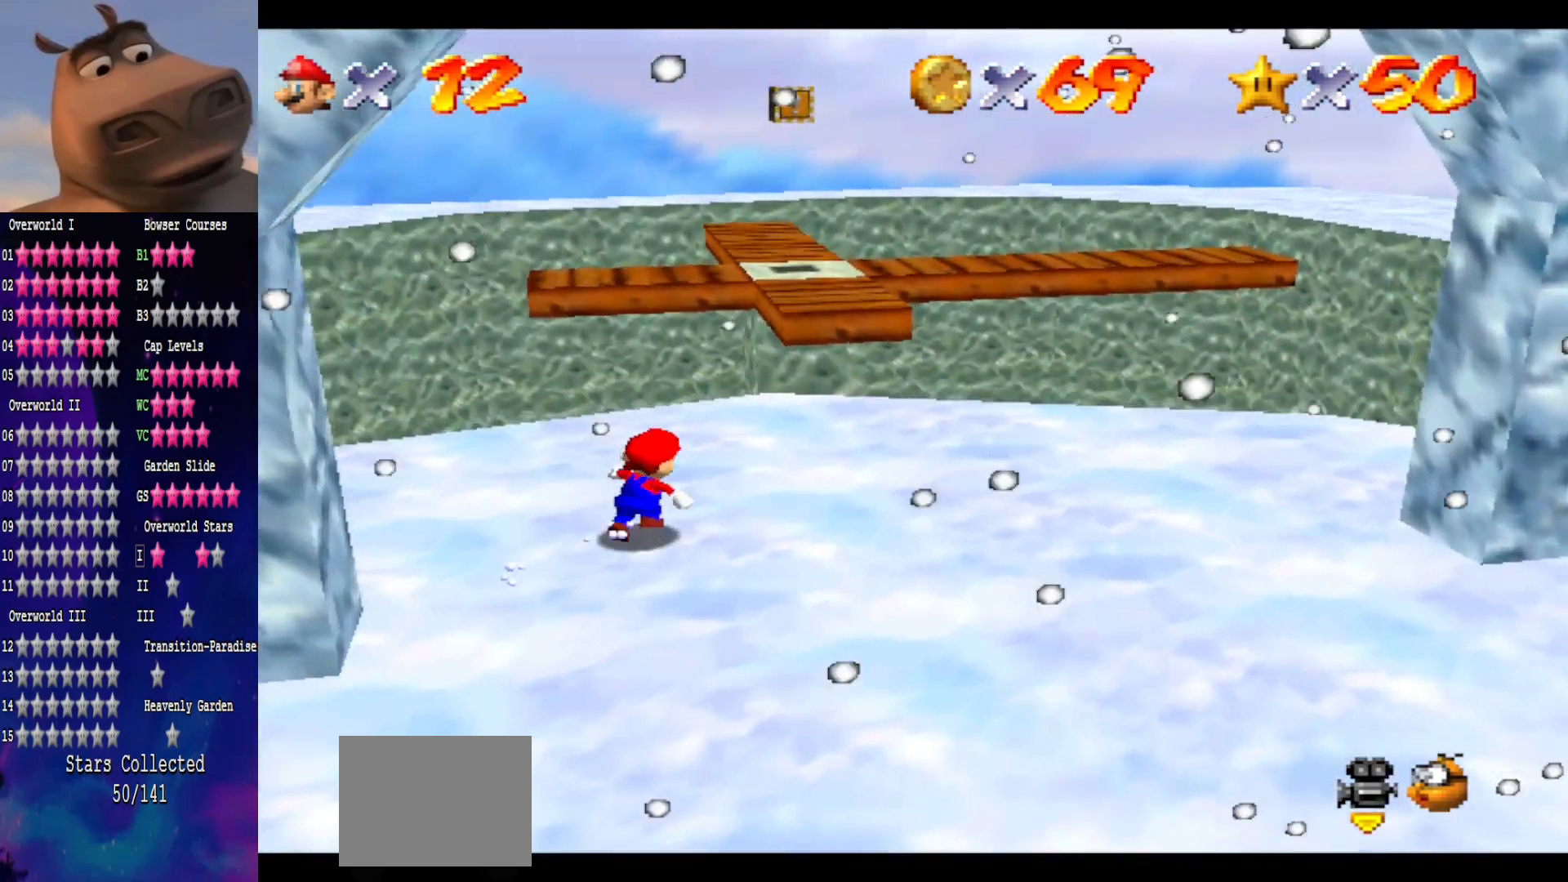
{"buttons": ["L2"], "left_stick": "up", "right_stick": "center", "events": [[67, "right_stick", "left"], [150, "left_stick", "up"], [233, "right_stick", "center"], [500, "L2", "down"]]}
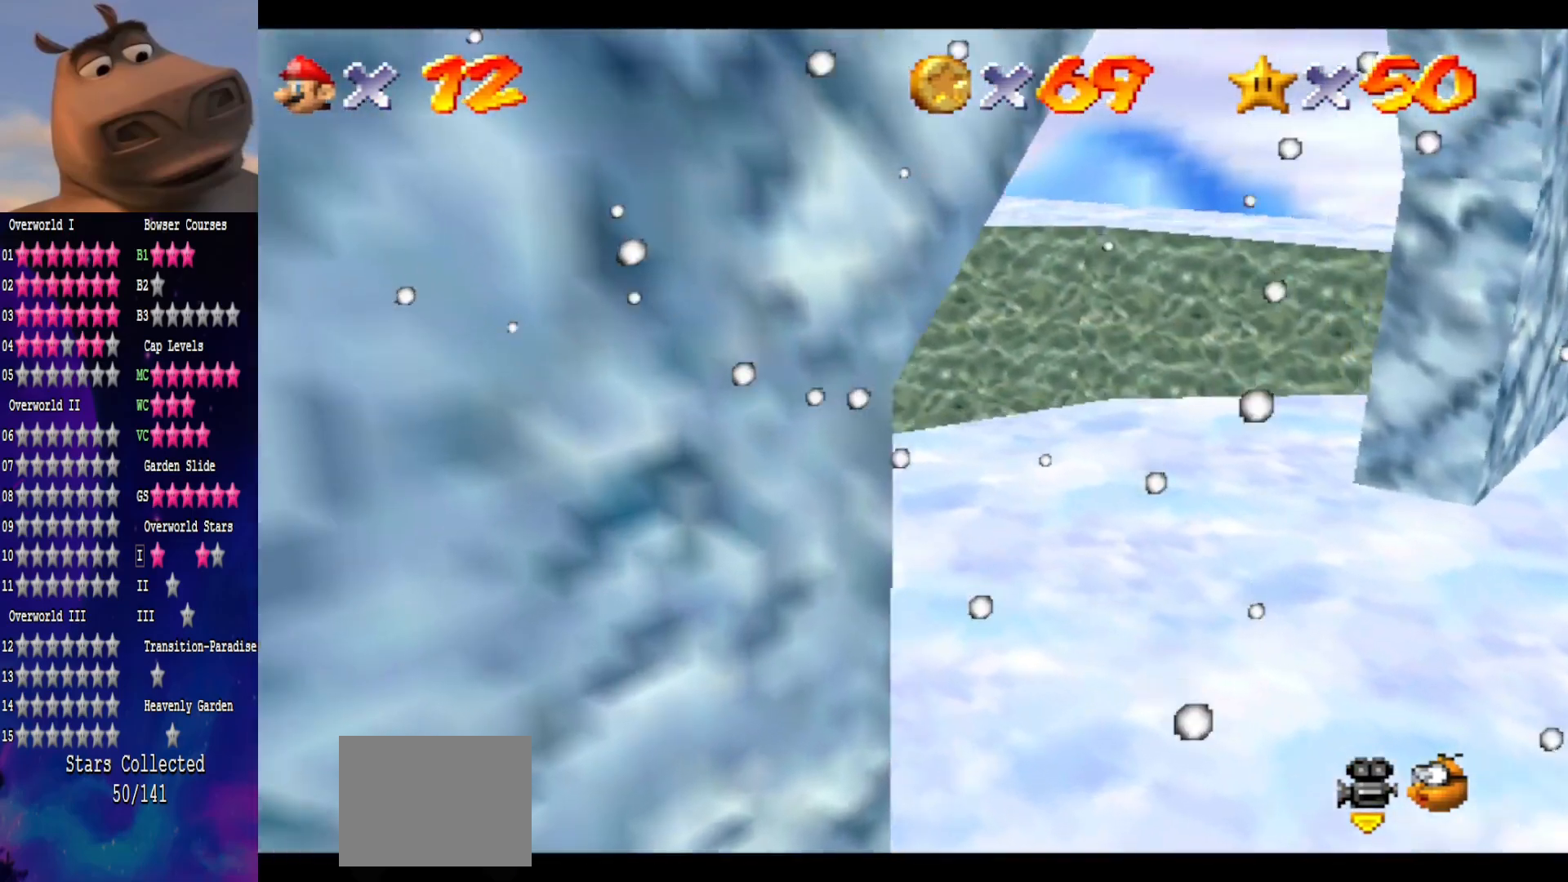
{"buttons": [], "left_stick": "down", "right_stick": "center", "events": [[33, "A", "down"], [167, "L2", "up"], [183, "A", "up"], [200, "left_stick", "up-left"], [367, "left_stick", "center"], [433, "left_stick", "down"]]}
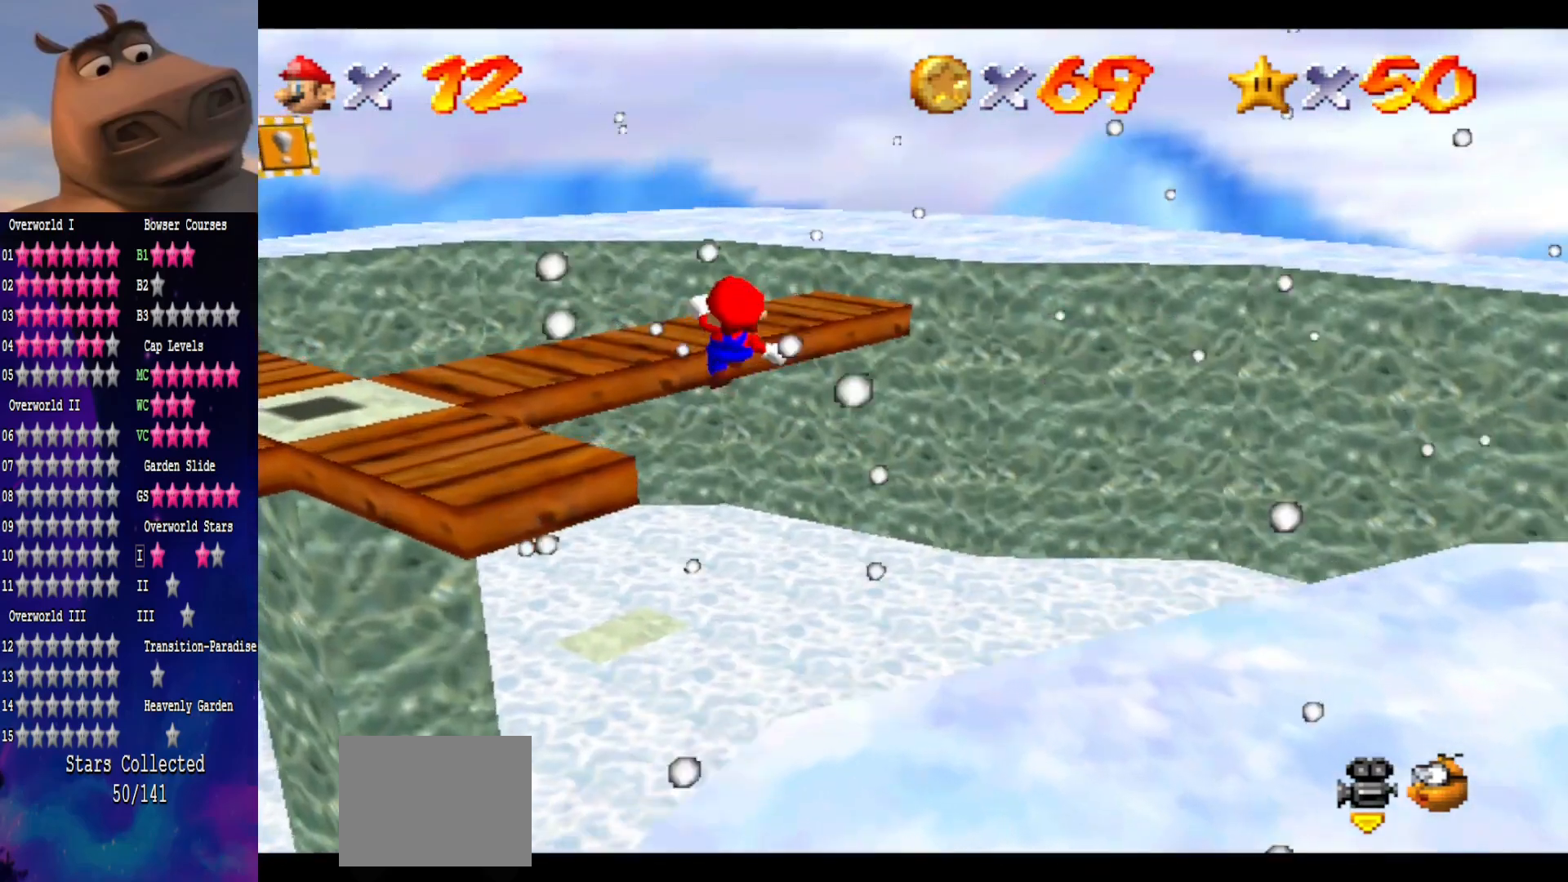
{"buttons": [], "left_stick": "down-left", "right_stick": "center", "events": [[83, "left_stick", "down-left"]]}